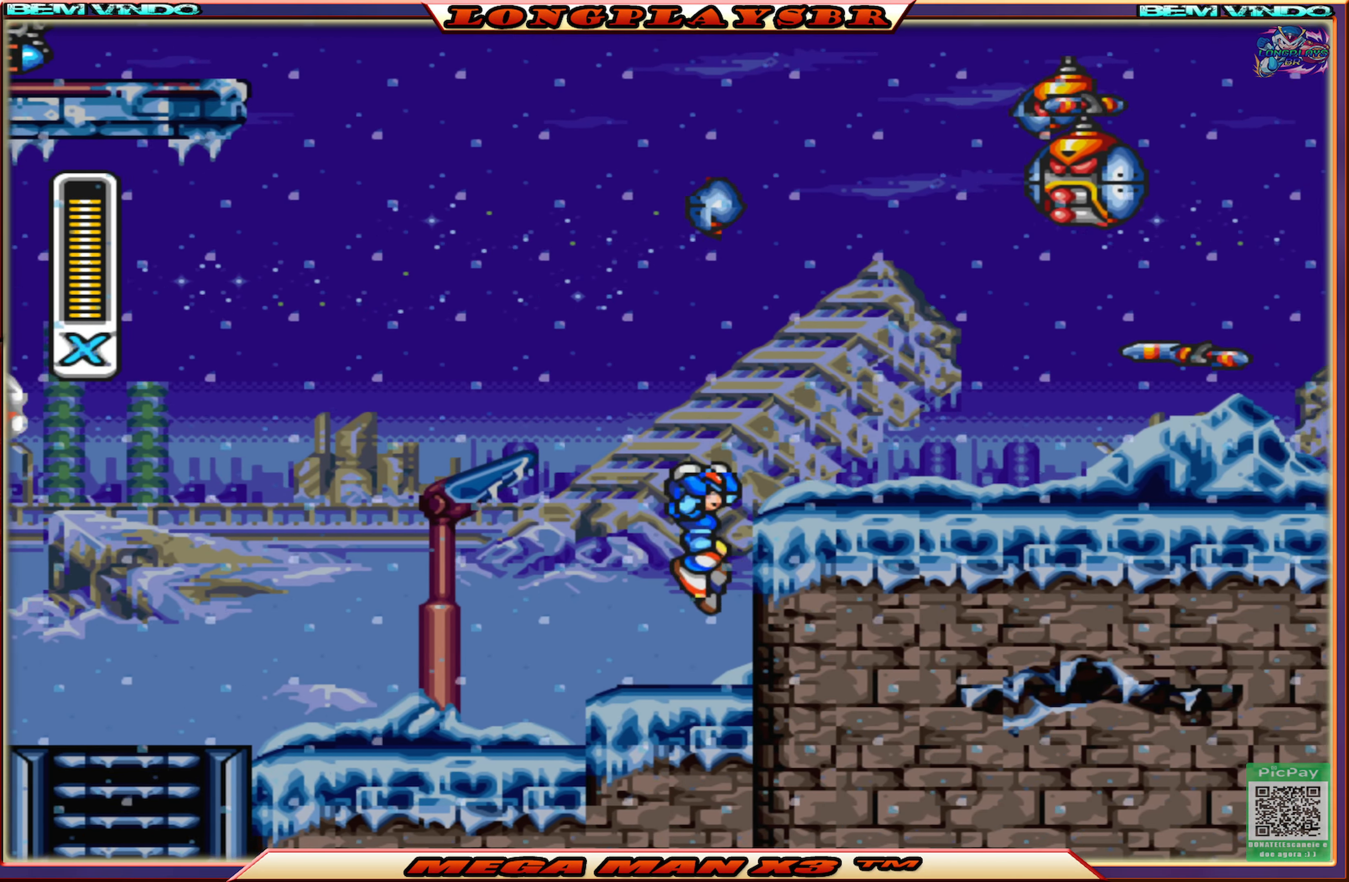
Gameplay with a controller (PlayStation layout); each line is a JSON object with the inputs held at the frame after it. "events" lists button and stick changes between this image and that frame as [ms after this image, input, new state], when the widget could be followed in between.
{"buttons": ["CROSS", "SQUARE"], "left_stick": "center", "right_stick": "center", "events": [[133, "CROSS", "up"], [167, "DPAD_RIGHT", "up"], [500, "CROSS", "down"]]}
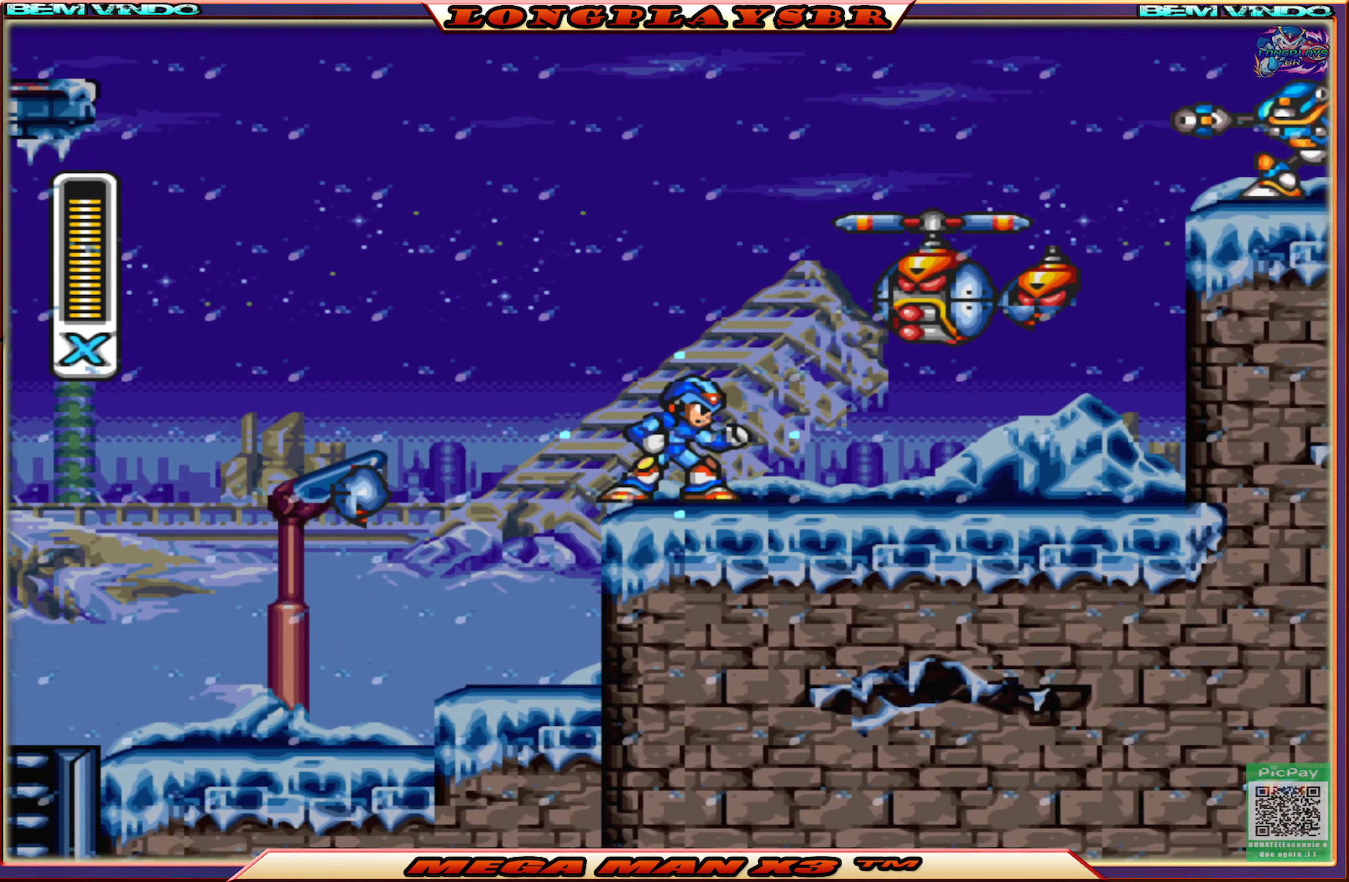
{"buttons": [], "left_stick": "center", "right_stick": "center", "events": [[150, "CROSS", "up"], [150, "SQUARE", "up"], [267, "SQUARE", "down"], [317, "SQUARE", "up"], [384, "SQUARE", "down"], [484, "SQUARE", "up"]]}
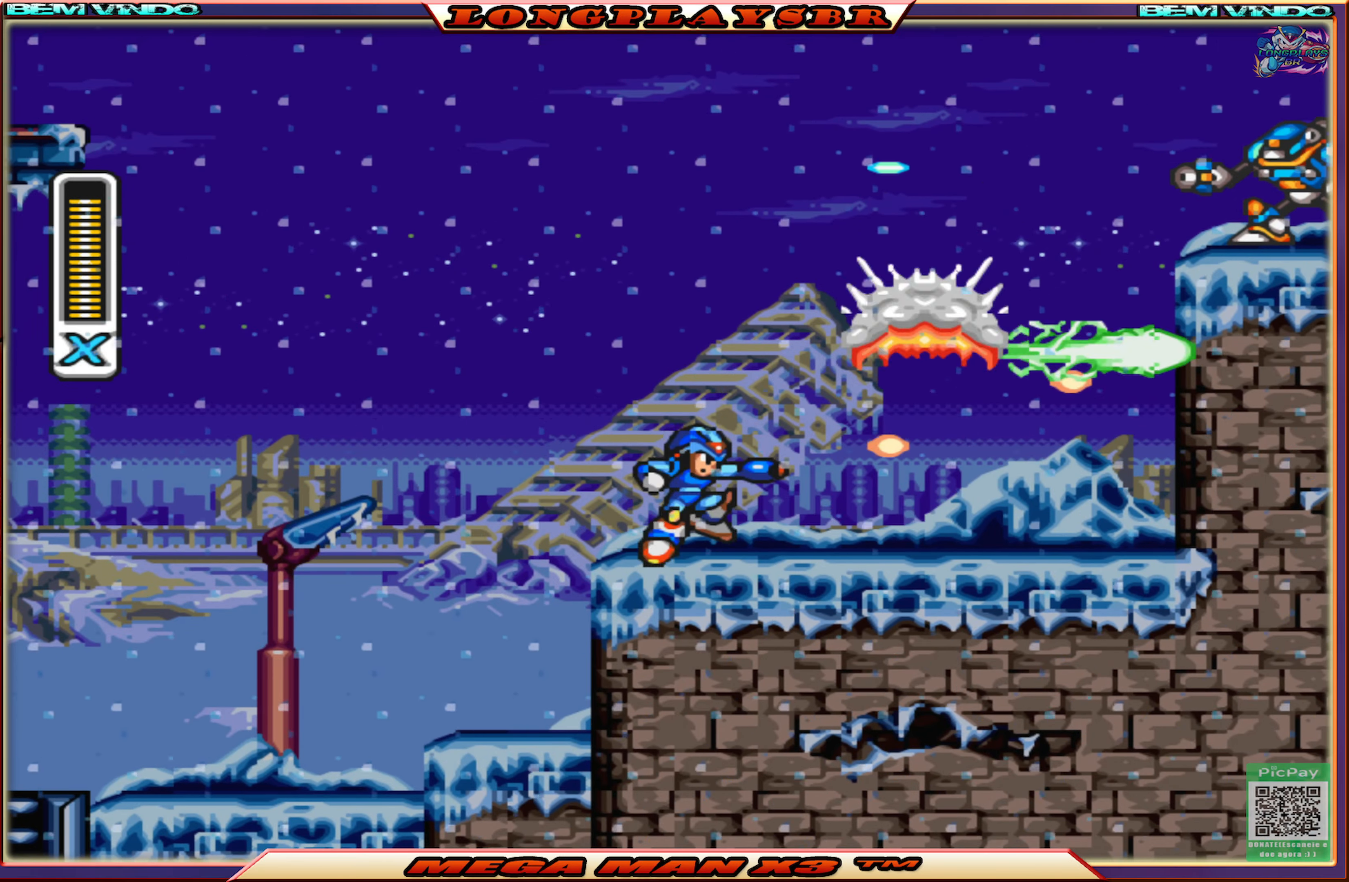
{"buttons": ["DPAD_LEFT"], "left_stick": "center", "right_stick": "center", "events": [[434, "DPAD_LEFT", "down"], [450, "DPAD_UP", "down"], [500, "DPAD_UP", "up"]]}
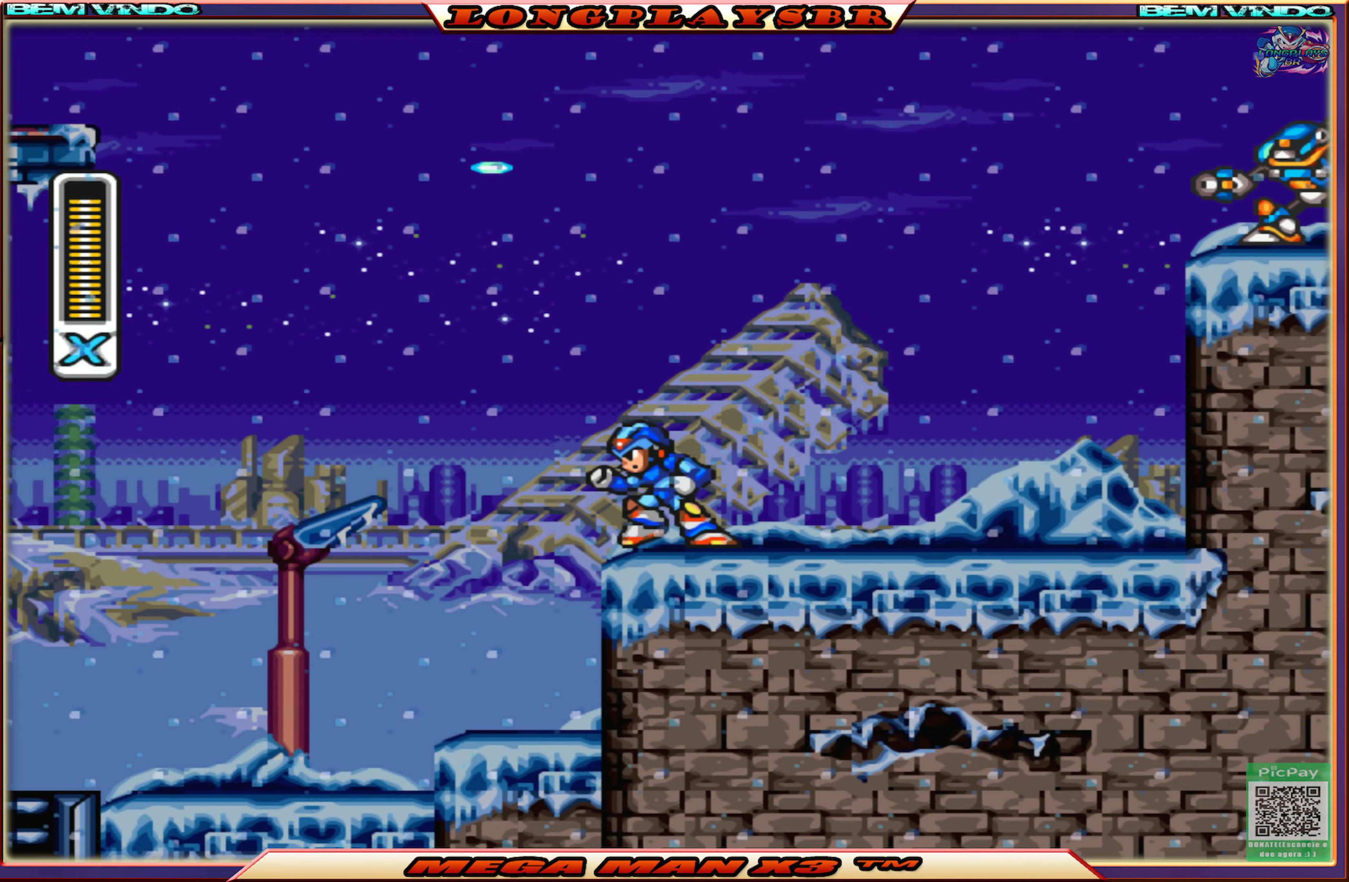
{"buttons": [], "left_stick": "center", "right_stick": "center", "events": [[67, "DPAD_LEFT", "up"]]}
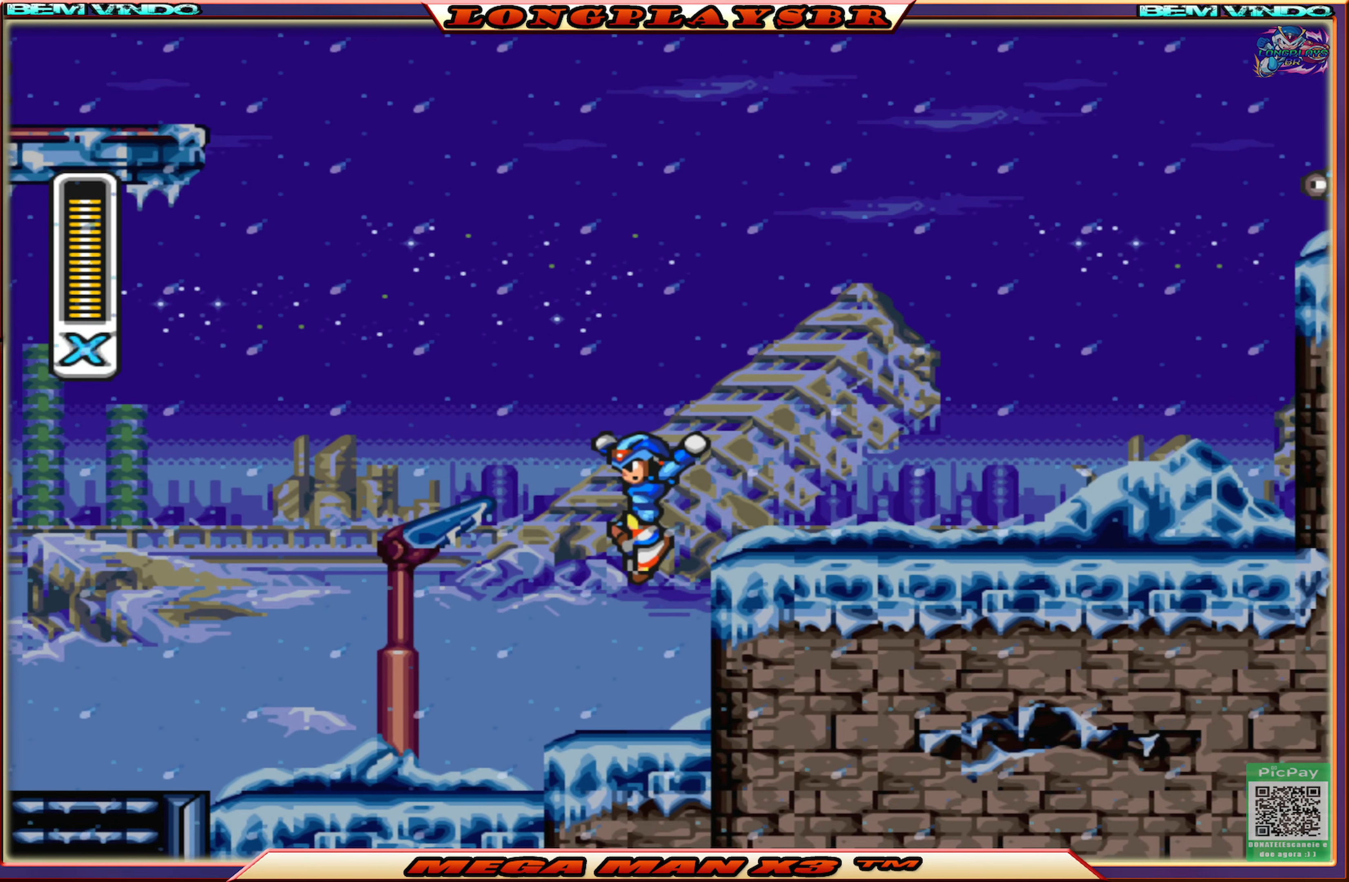
{"buttons": ["CROSS", "DPAD_RIGHT"], "left_stick": "center", "right_stick": "center", "events": [[50, "CROSS", "down"], [267, "CROSS", "up"], [384, "CROSS", "down"], [417, "DPAD_RIGHT", "down"]]}
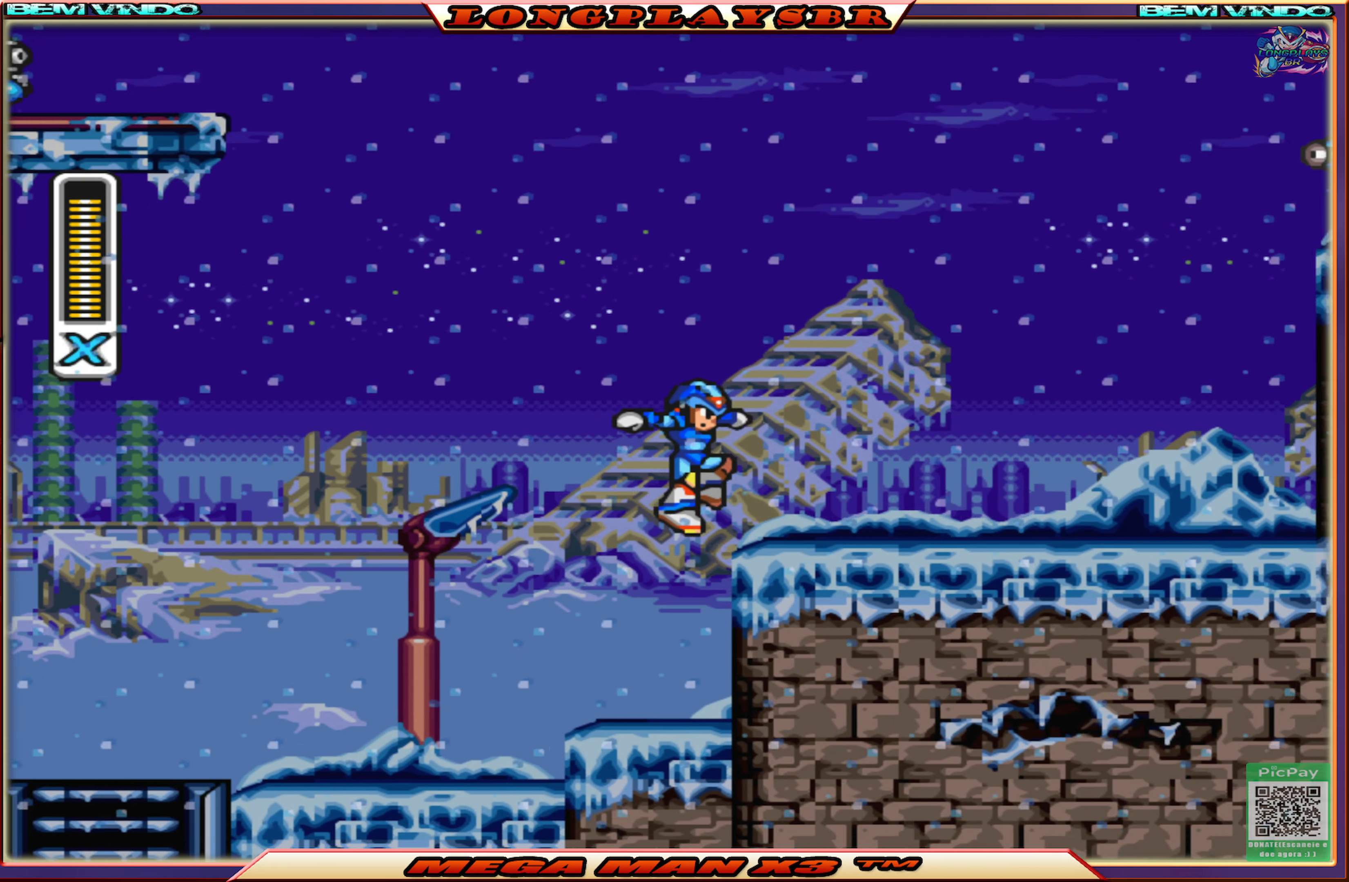
{"buttons": ["CROSS", "DPAD_RIGHT"], "left_stick": "center", "right_stick": "center", "events": [[134, "CROSS", "up"], [250, "DPAD_RIGHT", "up"], [367, "CROSS", "down"], [434, "DPAD_RIGHT", "down"]]}
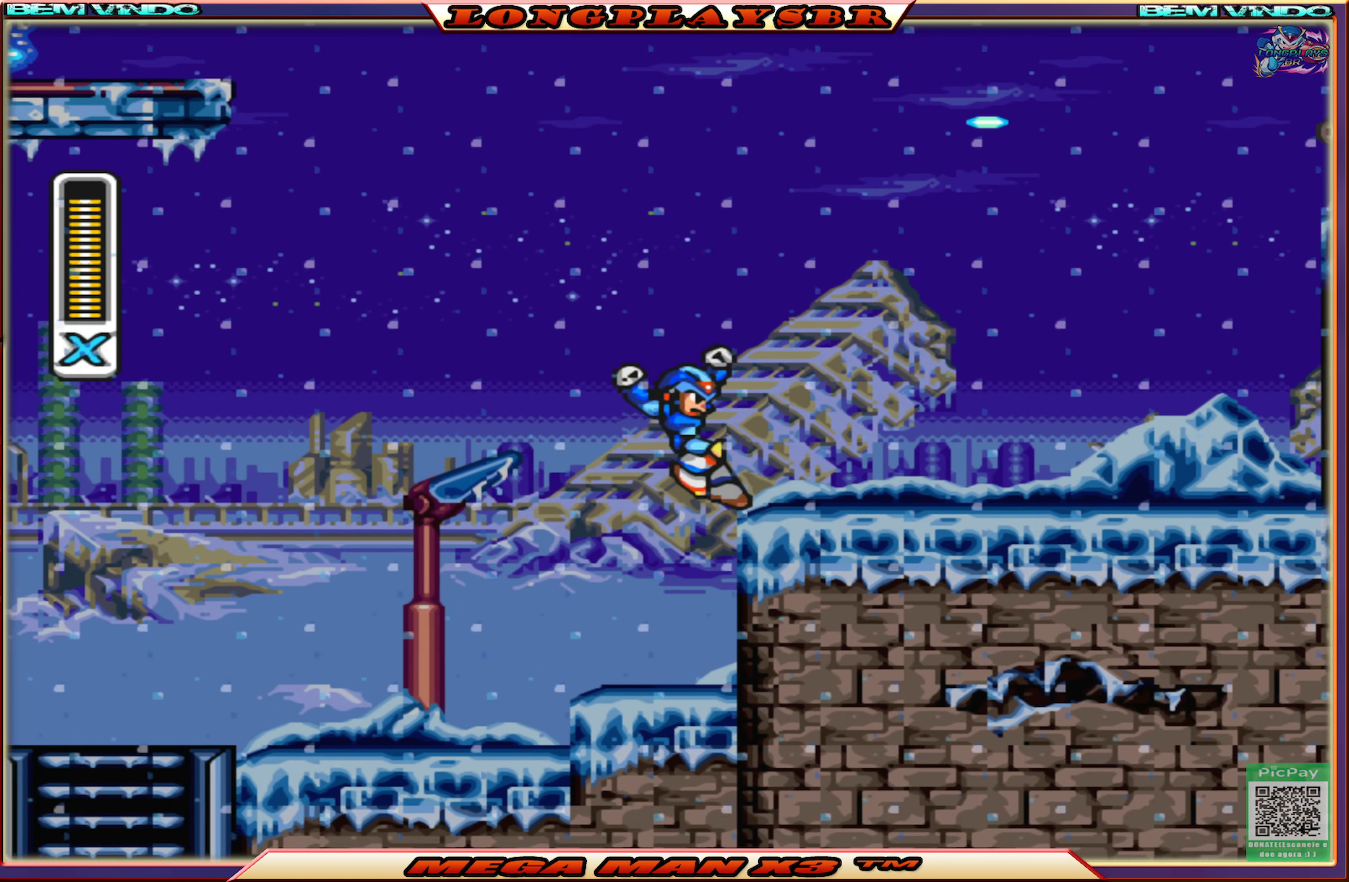
{"buttons": [], "left_stick": "center", "right_stick": "center", "events": [[217, "CROSS", "up"], [334, "DPAD_RIGHT", "up"]]}
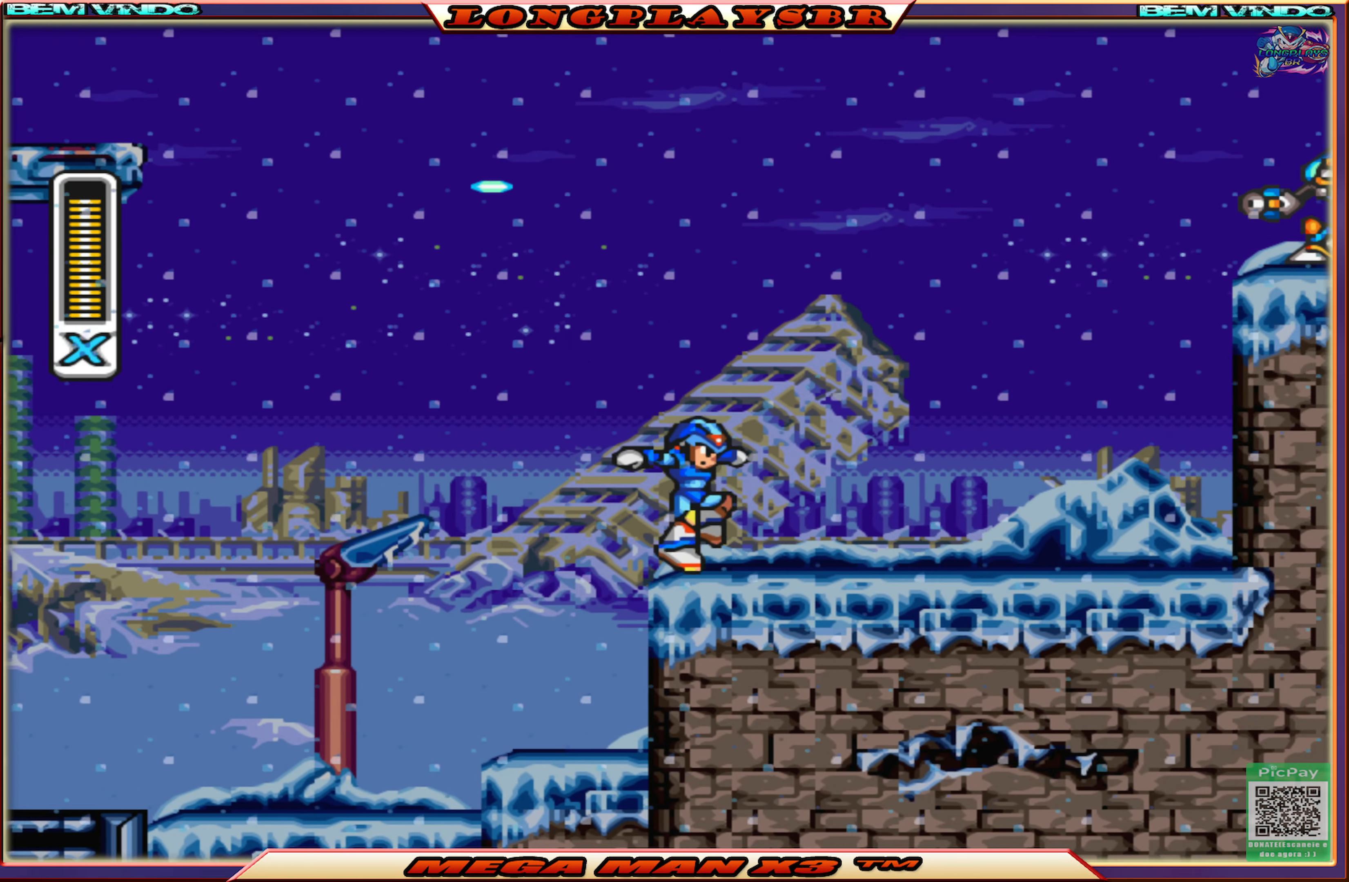
{"buttons": ["CROSS", "DPAD_UP", "DPAD_LEFT"], "left_stick": "center", "right_stick": "center", "events": [[117, "DPAD_LEFT", "down"], [134, "DPAD_UP", "down"], [150, "CROSS", "down"]]}
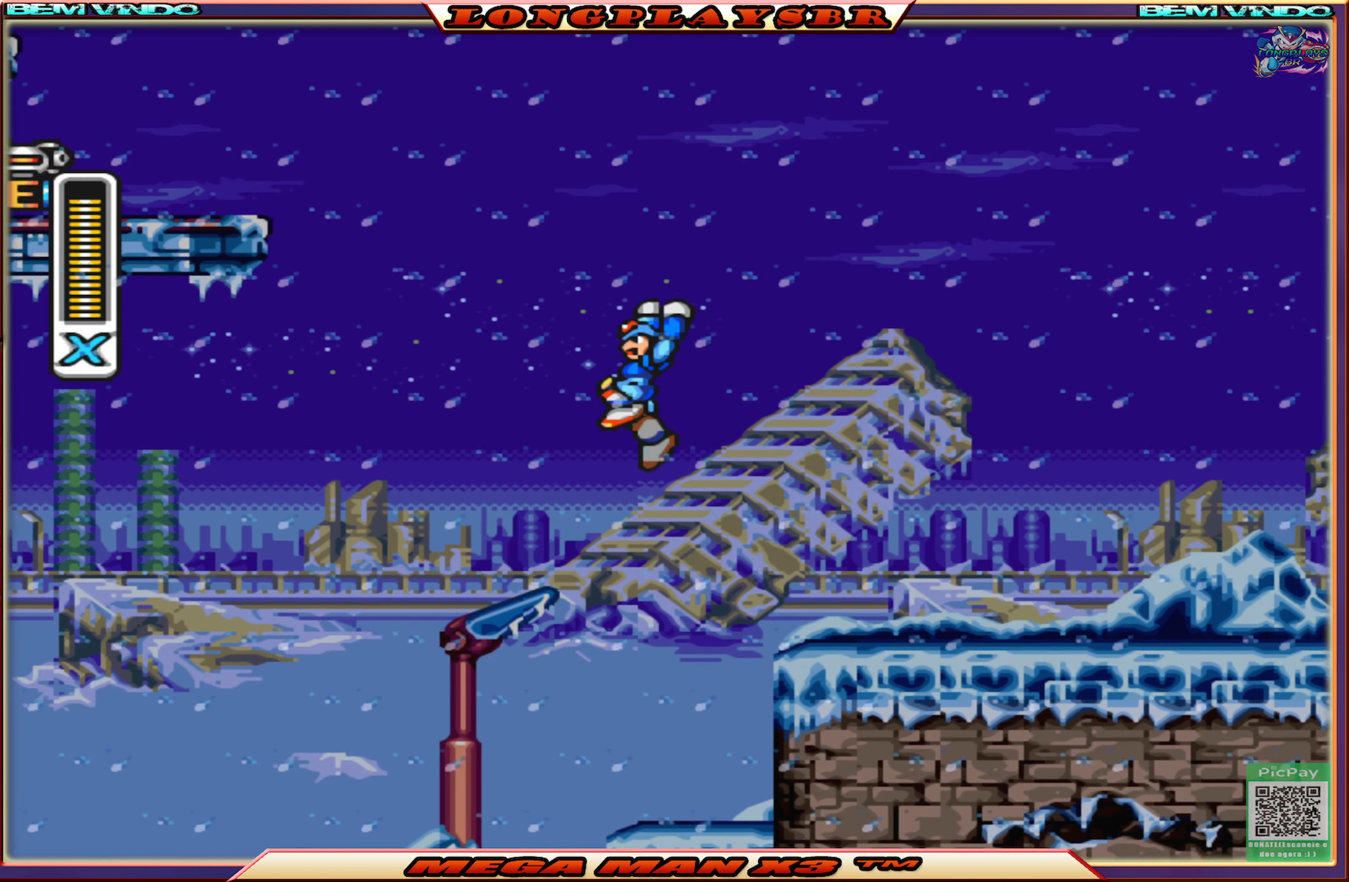
{"buttons": ["CIRCLE", "DPAD_UP", "DPAD_LEFT"], "left_stick": "center", "right_stick": "center", "events": [[50, "CROSS", "up"], [150, "CIRCLE", "down"]]}
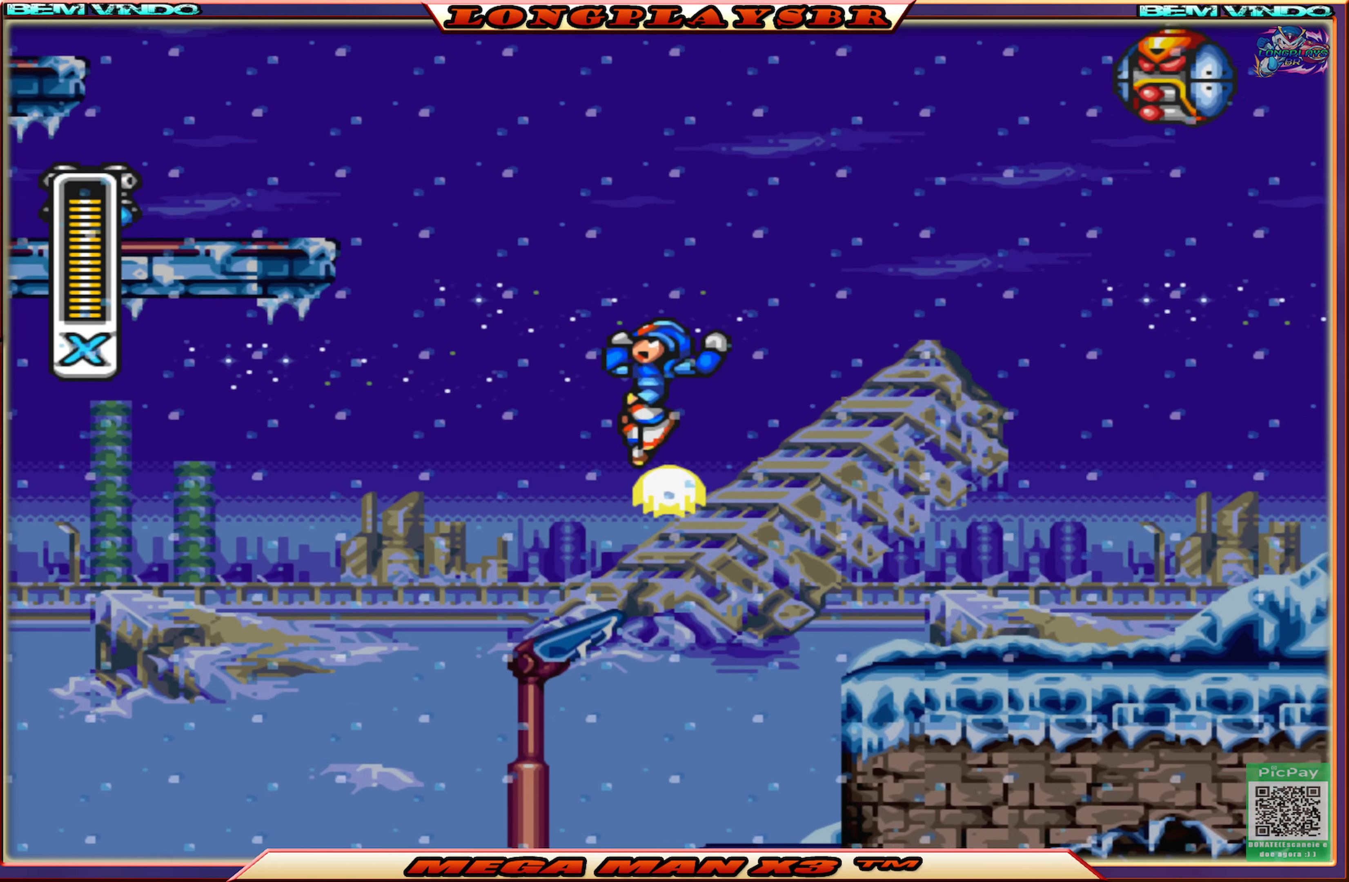
{"buttons": ["DPAD_LEFT"], "left_stick": "center", "right_stick": "center", "events": [[200, "DPAD_UP", "up"], [400, "CIRCLE", "up"]]}
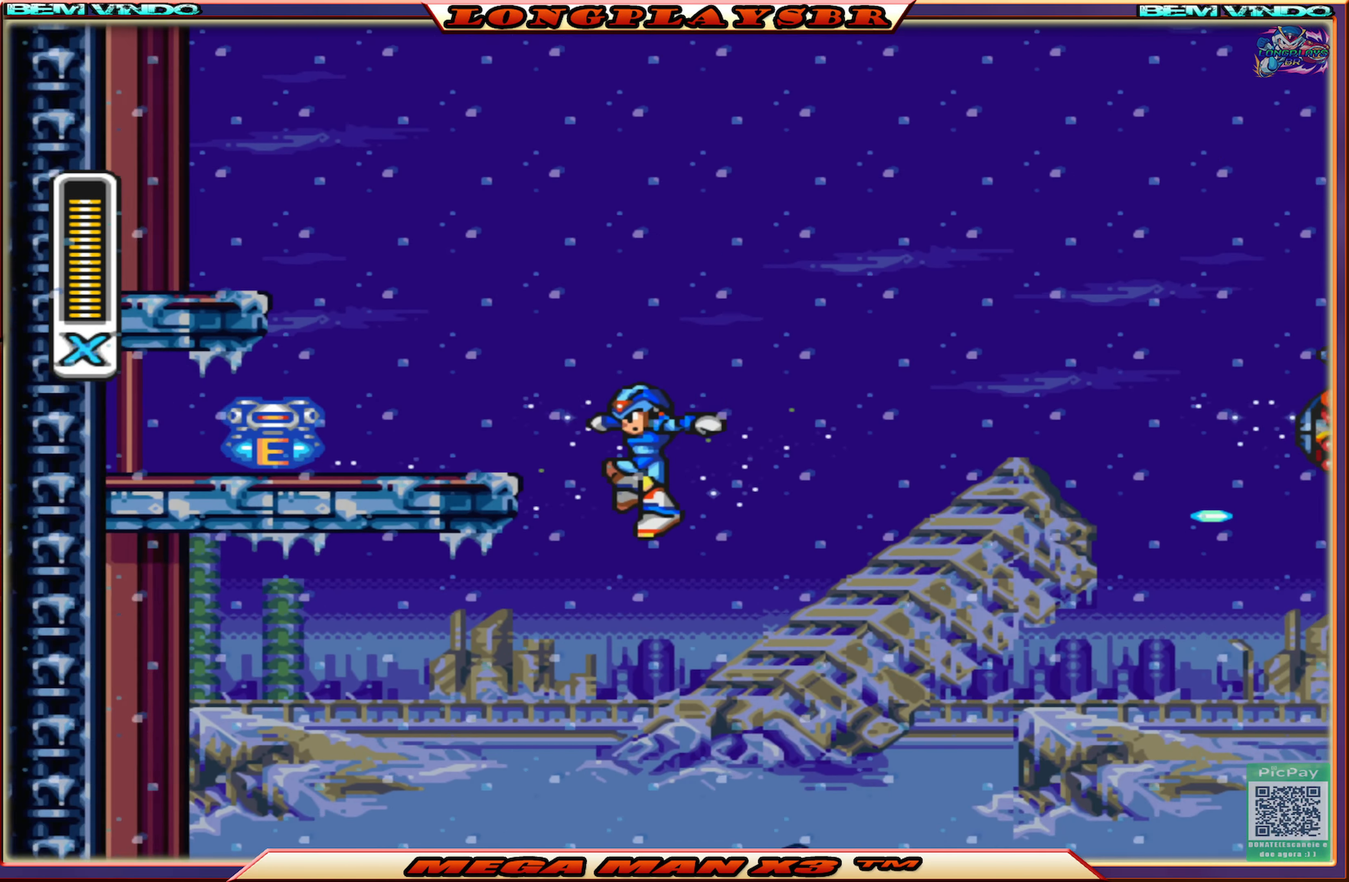
{"buttons": ["CIRCLE", "DPAD_LEFT"], "left_stick": "center", "right_stick": "center", "events": [[34, "CIRCLE", "down"], [67, "CROSS", "down"], [483, "CROSS", "up"]]}
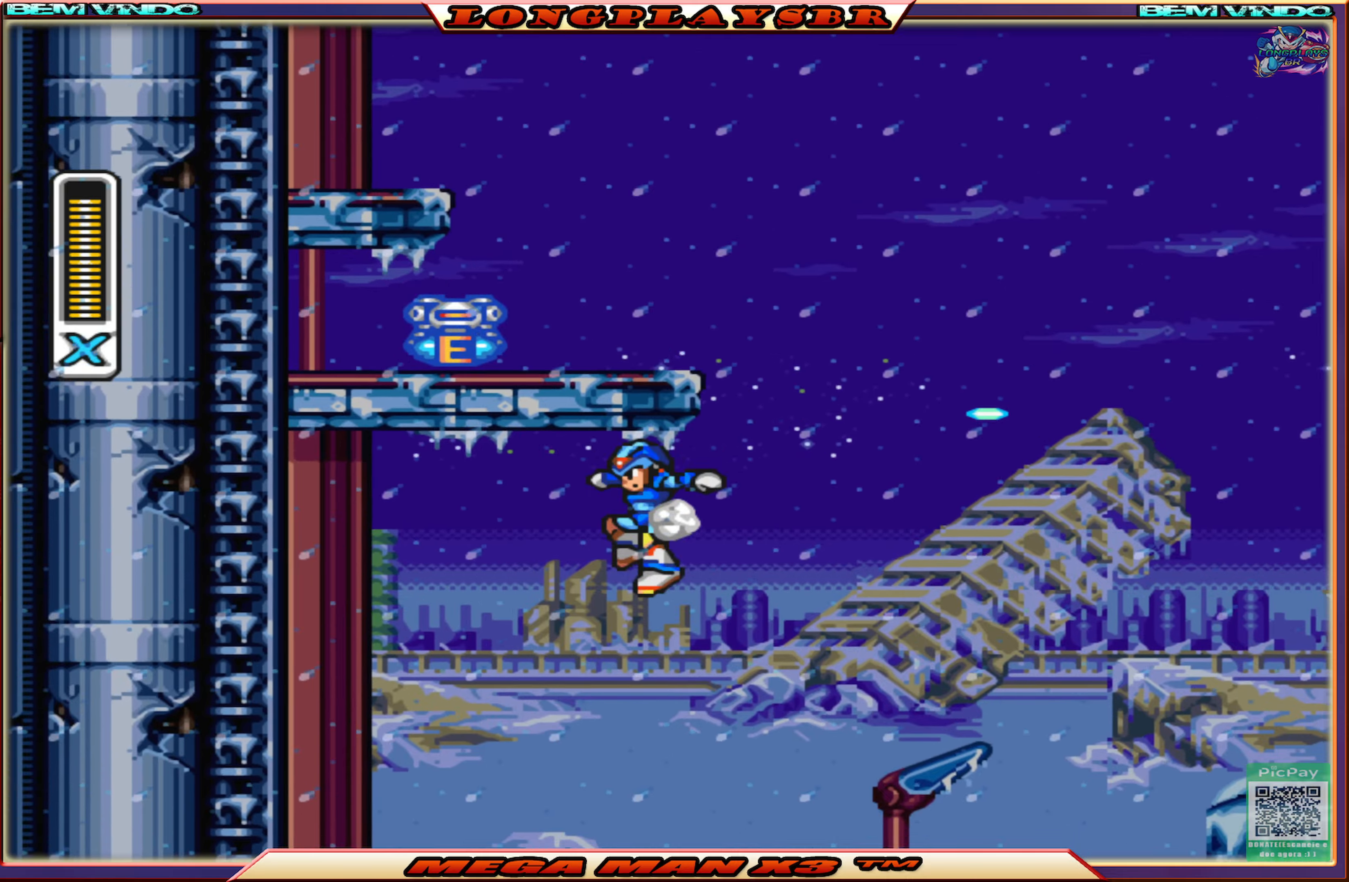
{"buttons": ["DPAD_RIGHT"], "left_stick": "center", "right_stick": "center", "events": [[16, "CIRCLE", "up"], [100, "CIRCLE", "down"], [150, "CIRCLE", "up"], [166, "DPAD_UP", "down"], [183, "DPAD_LEFT", "up"], [200, "DPAD_UP", "up"], [233, "DPAD_RIGHT", "down"]]}
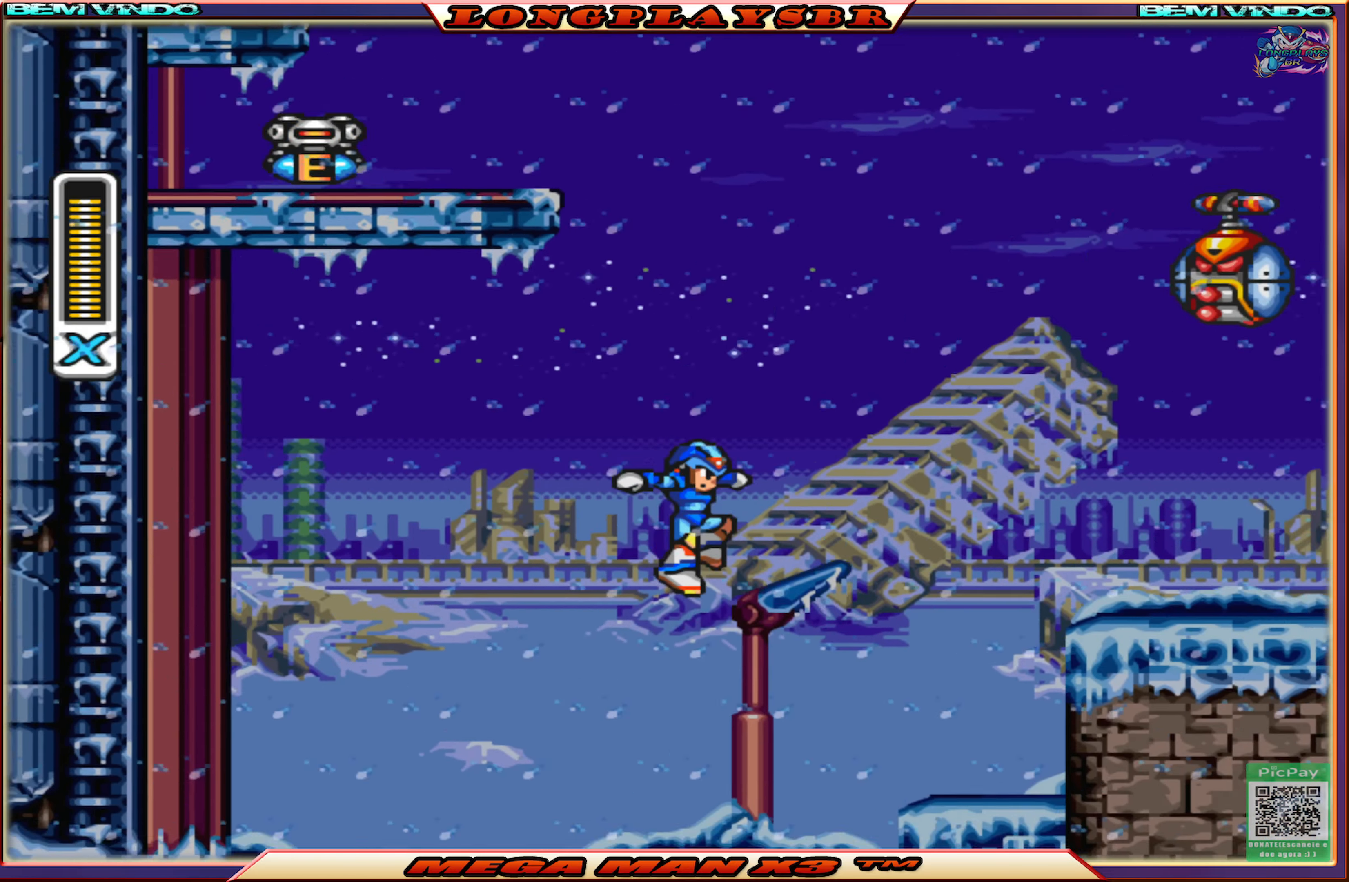
{"buttons": ["CROSS", "SQUARE"], "left_stick": "center", "right_stick": "center", "events": [[316, "CROSS", "down"], [383, "DPAD_RIGHT", "up"], [416, "SQUARE", "down"]]}
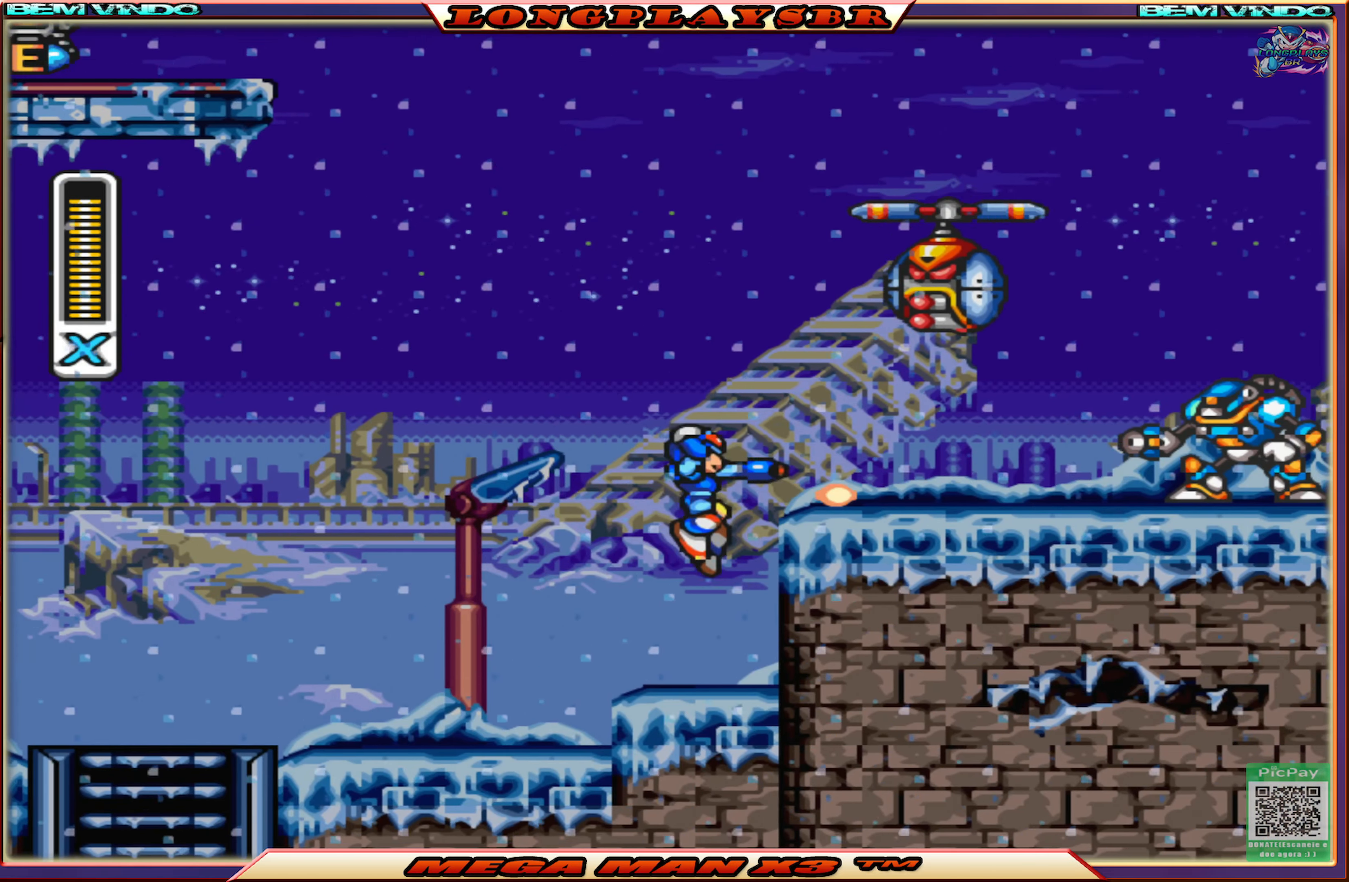
{"buttons": ["SQUARE"], "left_stick": "center", "right_stick": "center", "events": [[116, "CROSS", "up"], [116, "SQUARE", "up"], [200, "SQUARE", "down"], [300, "SQUARE", "up"], [350, "SQUARE", "down"], [433, "SQUARE", "up"], [500, "SQUARE", "down"]]}
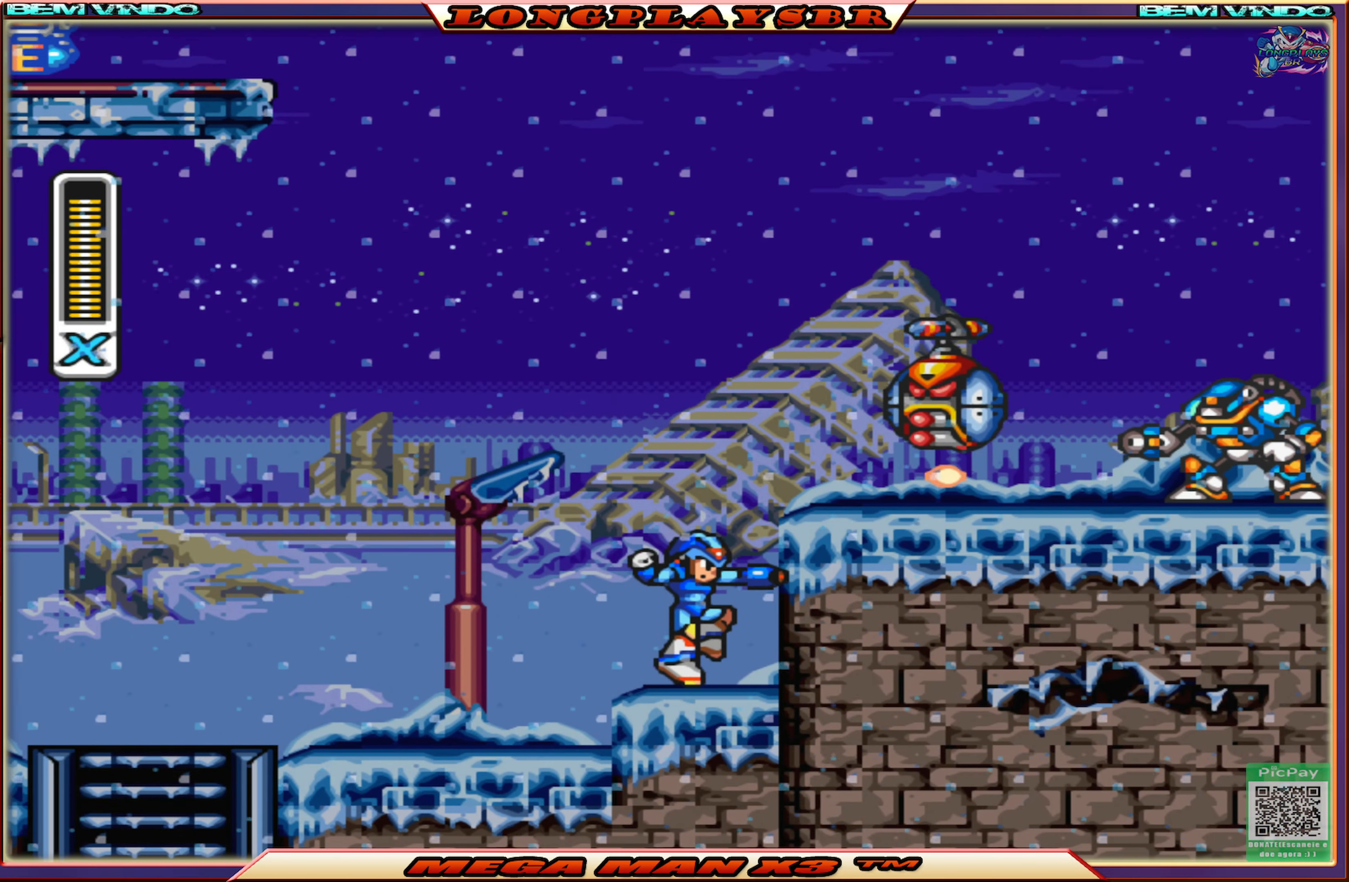
{"buttons": ["SQUARE", "DPAD_RIGHT"], "left_stick": "center", "right_stick": "center", "events": [[466, "DPAD_RIGHT", "down"]]}
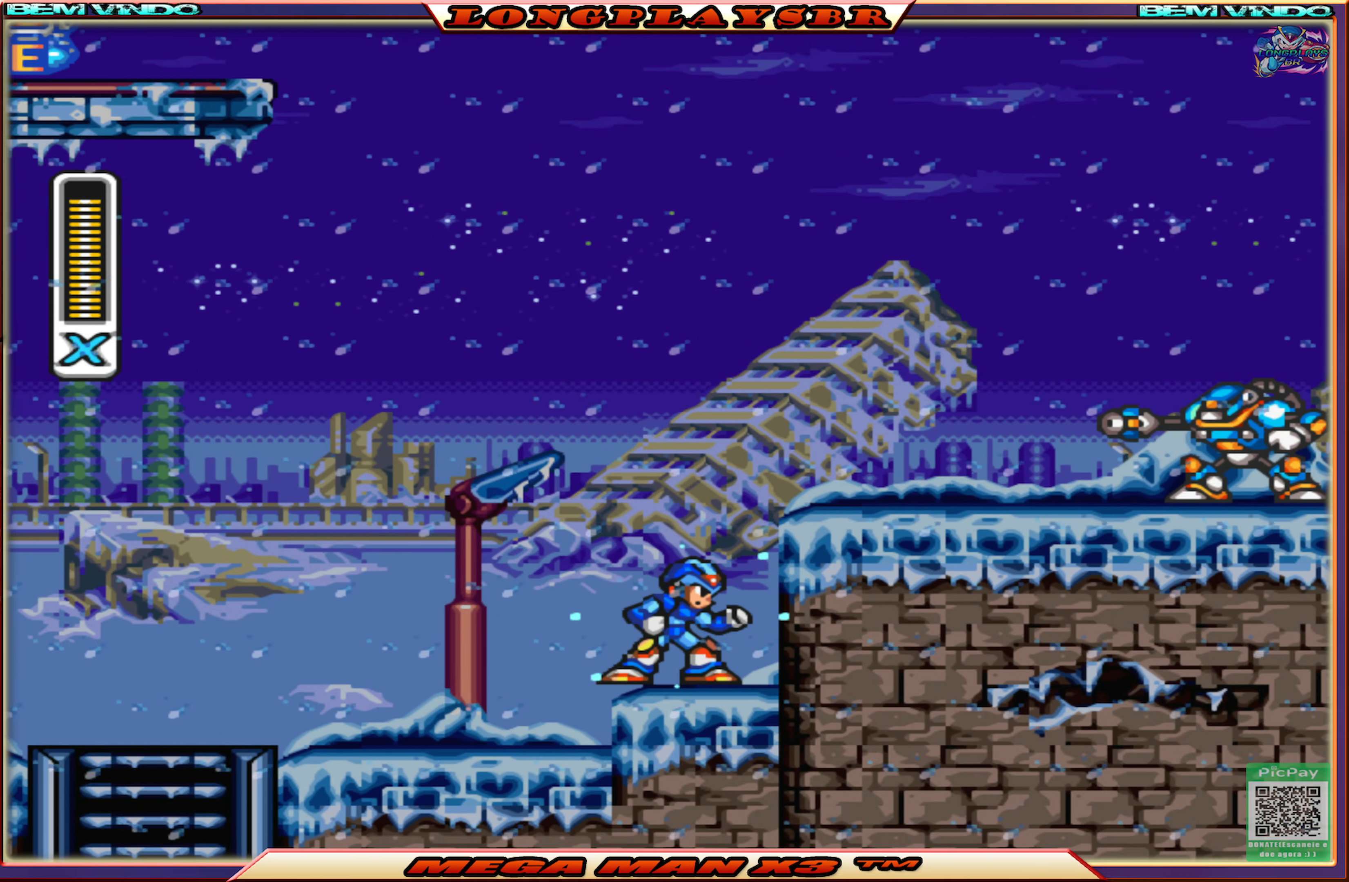
{"buttons": ["SQUARE"], "left_stick": "center", "right_stick": "center", "events": [[233, "DPAD_RIGHT", "up"], [250, "CROSS", "down"], [350, "SQUARE", "up"], [366, "CROSS", "up"], [450, "SQUARE", "down"]]}
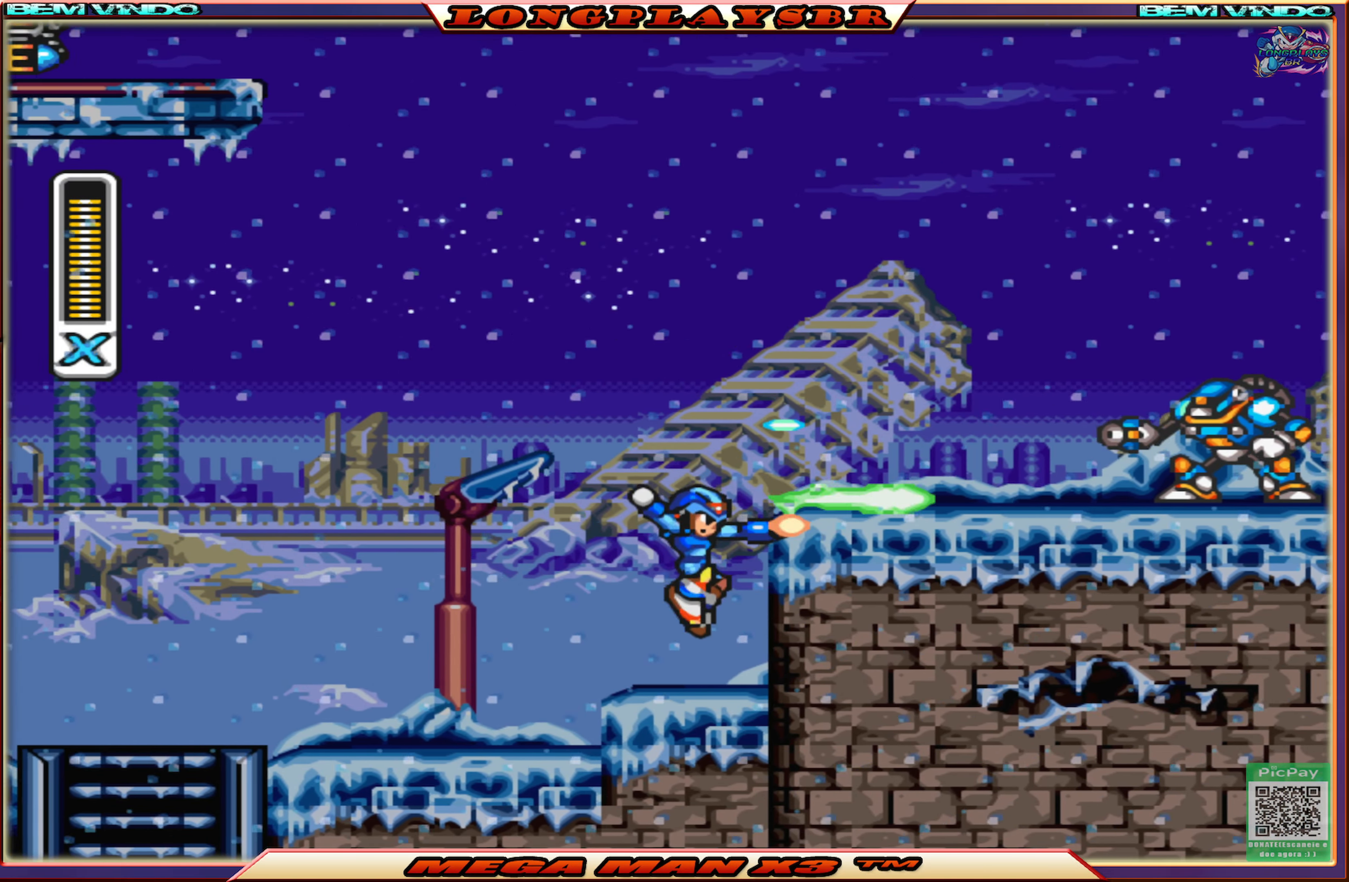
{"buttons": ["CROSS", "SQUARE", "DPAD_RIGHT"], "left_stick": "center", "right_stick": "center", "events": [[333, "CROSS", "down"], [450, "DPAD_RIGHT", "down"]]}
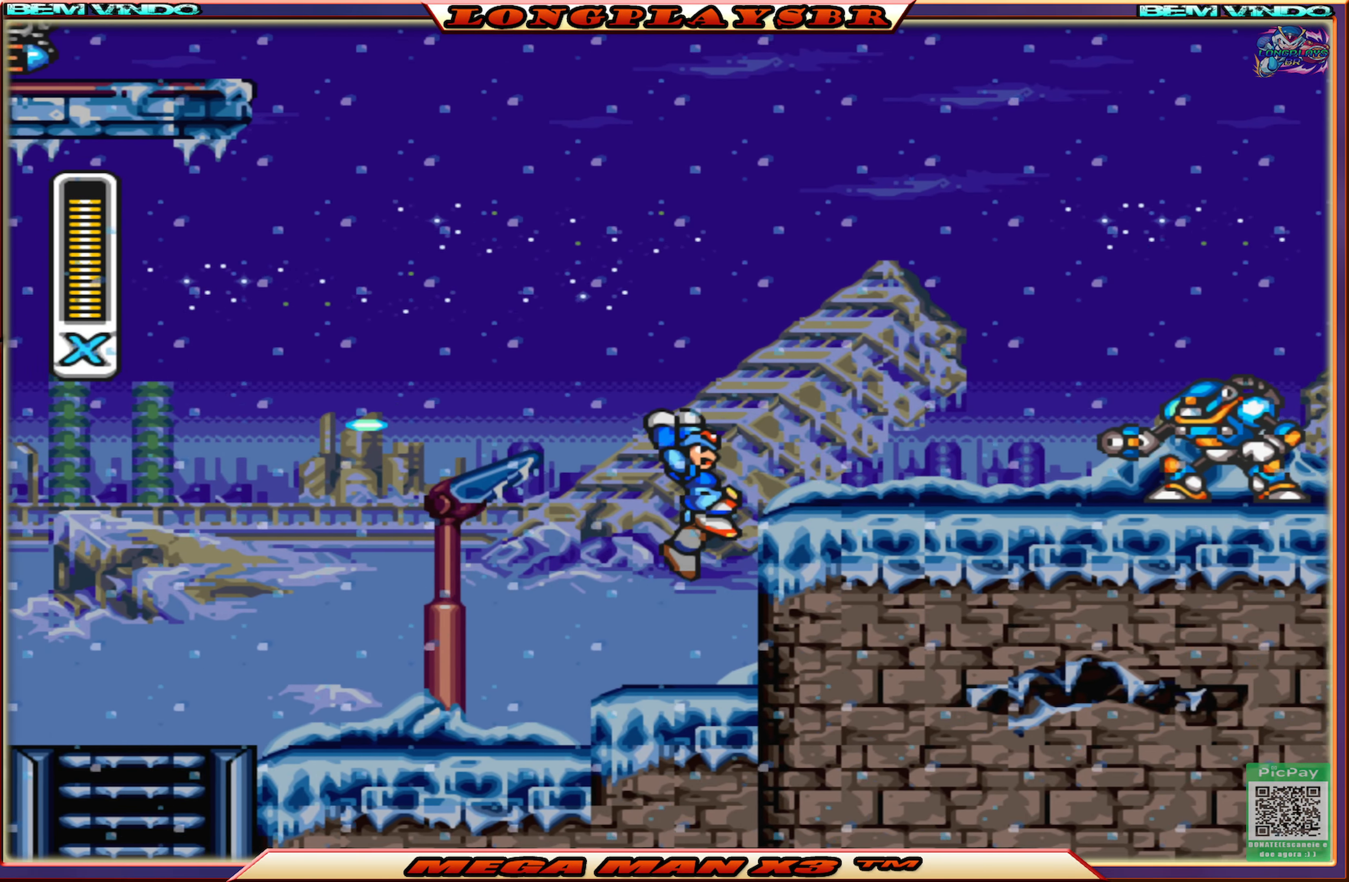
{"buttons": ["SQUARE"], "left_stick": "center", "right_stick": "center", "events": [[50, "CROSS", "up"], [50, "DPAD_RIGHT", "up"], [50, "SQUARE", "up"], [133, "SQUARE", "down"], [216, "SQUARE", "up"], [283, "SQUARE", "down"], [366, "SQUARE", "up"], [450, "SQUARE", "down"]]}
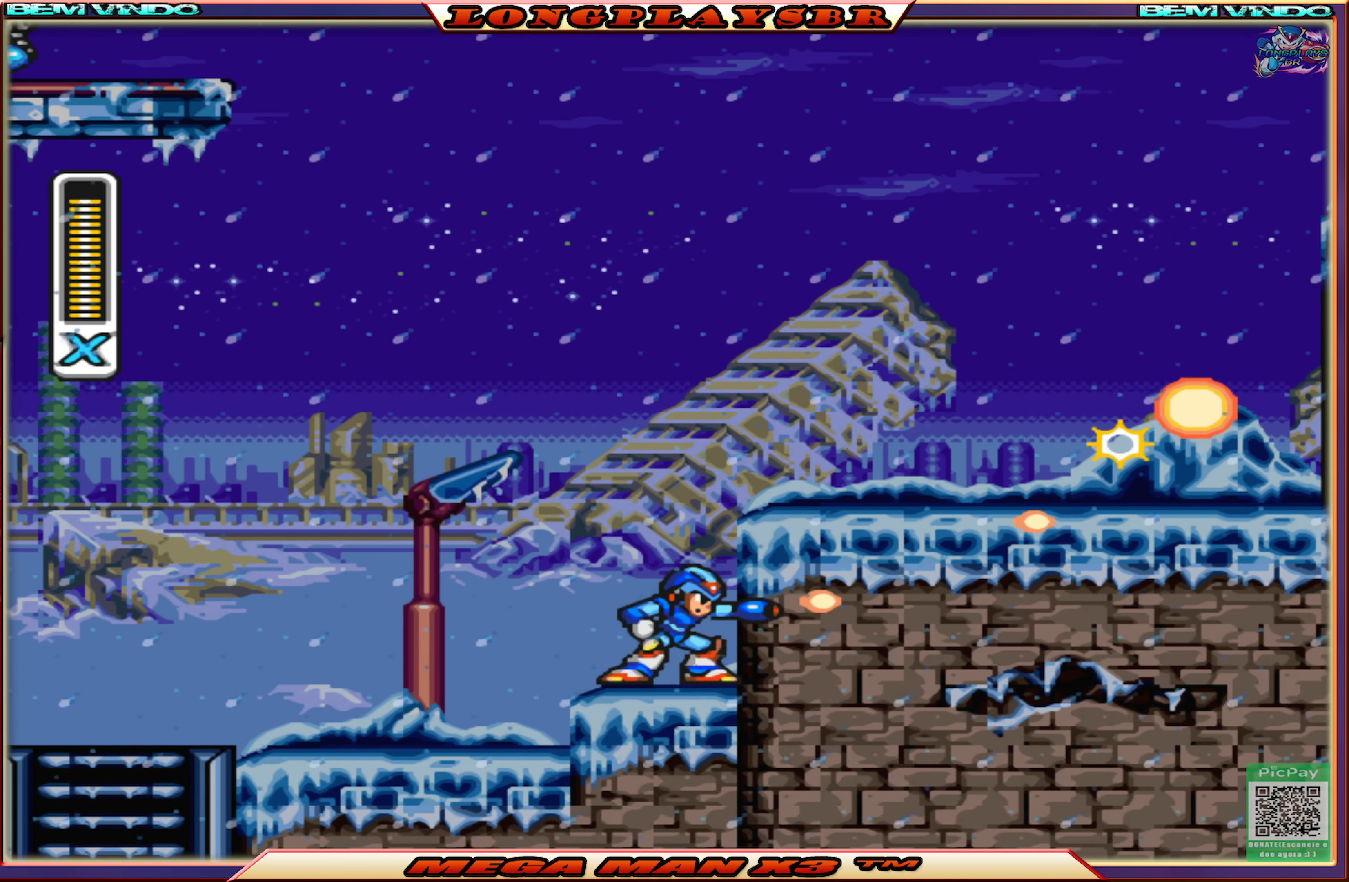
{"buttons": [], "left_stick": "center", "right_stick": "center", "events": [[50, "SQUARE", "up"], [150, "CROSS", "down"], [283, "DPAD_RIGHT", "down"], [466, "CROSS", "up"], [483, "DPAD_RIGHT", "up"]]}
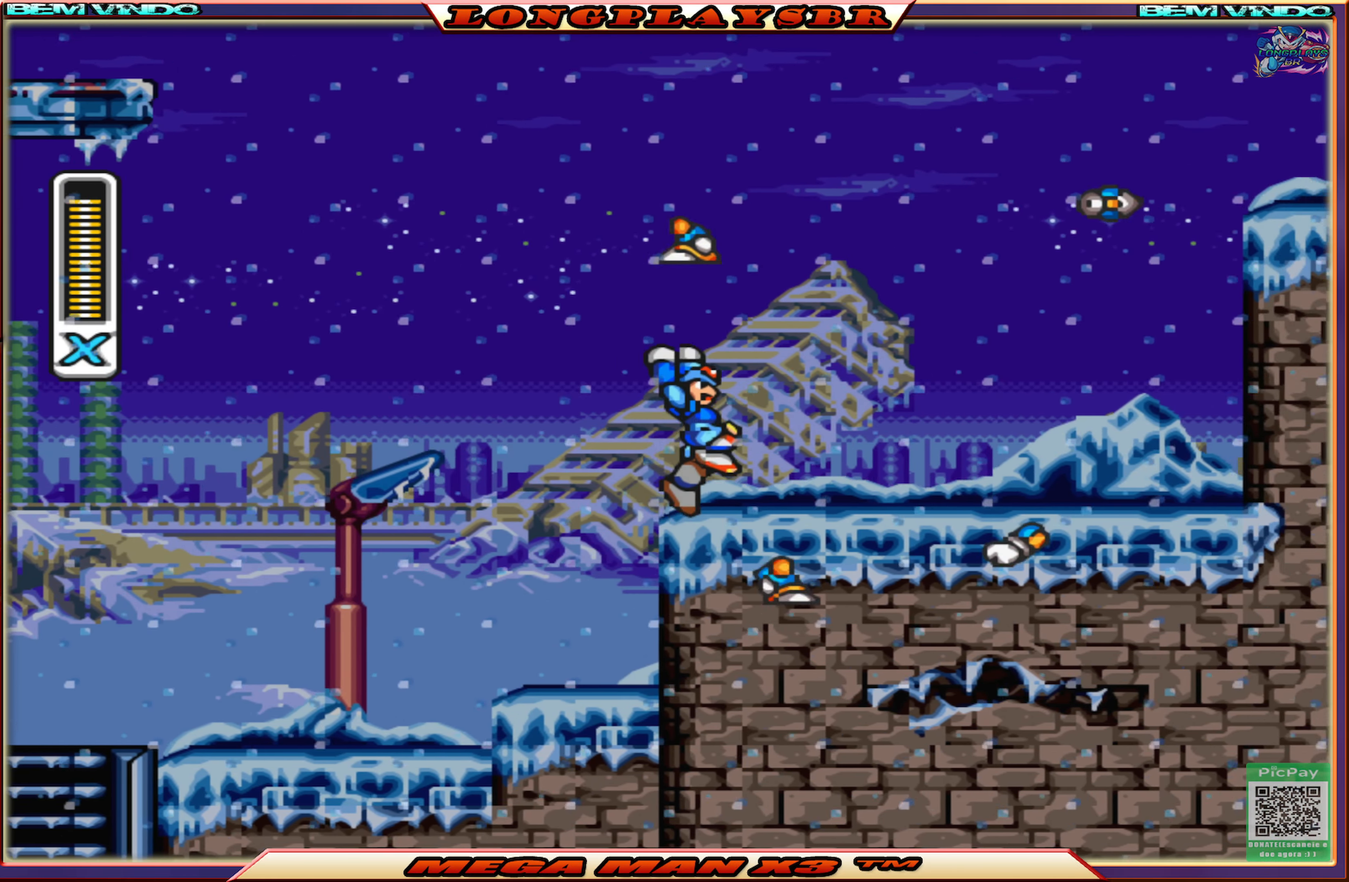
{"buttons": ["CROSS", "DPAD_UP", "DPAD_LEFT"], "left_stick": "center", "right_stick": "center", "events": [[133, "DPAD_LEFT", "down"], [233, "DPAD_LEFT", "up"], [300, "CROSS", "down"], [383, "DPAD_LEFT", "down"], [383, "DPAD_UP", "down"]]}
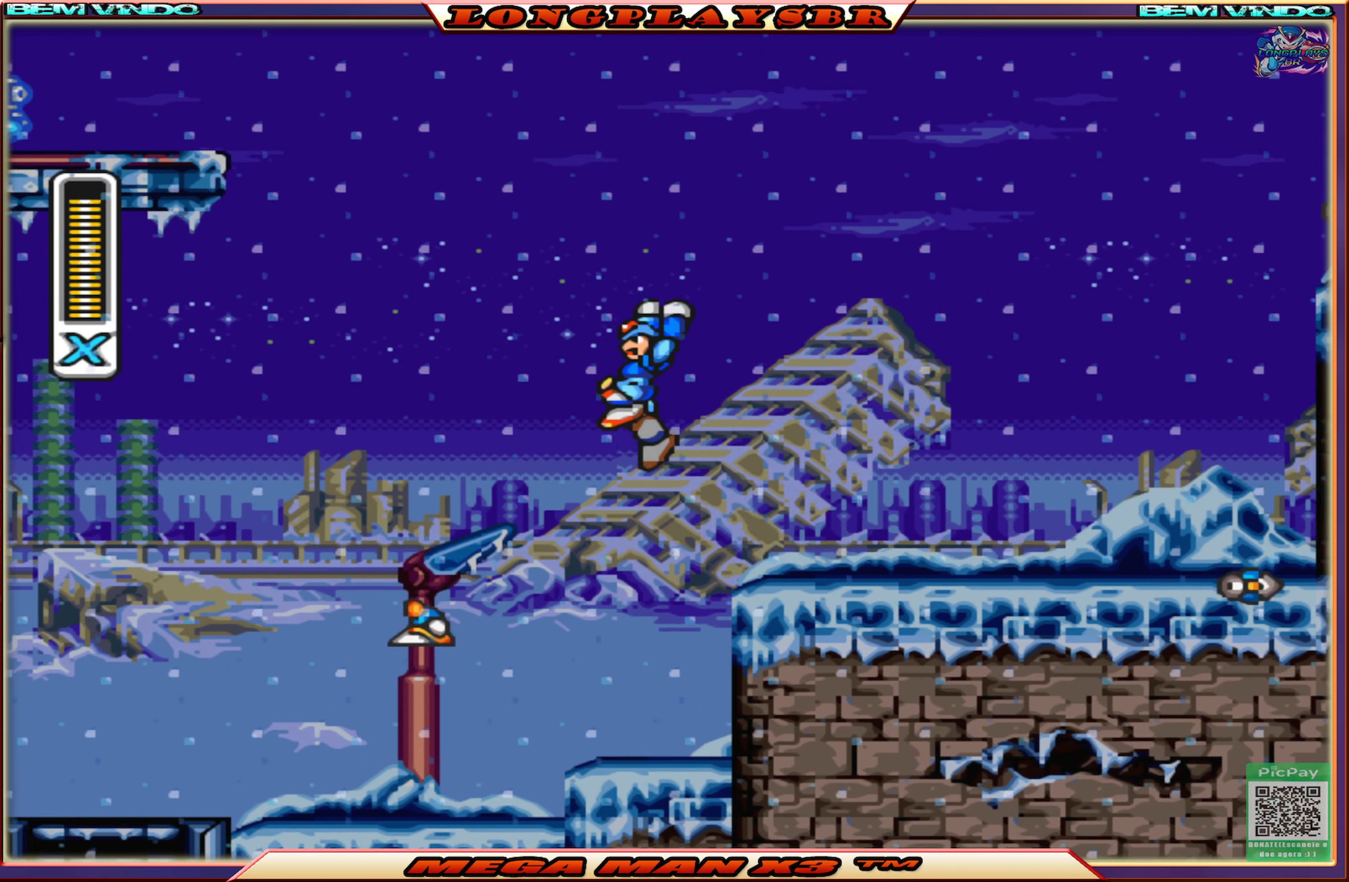
{"buttons": ["CIRCLE", "DPAD_UP", "DPAD_LEFT"], "left_stick": "center", "right_stick": "center", "events": [[233, "CROSS", "up"], [316, "CIRCLE", "down"]]}
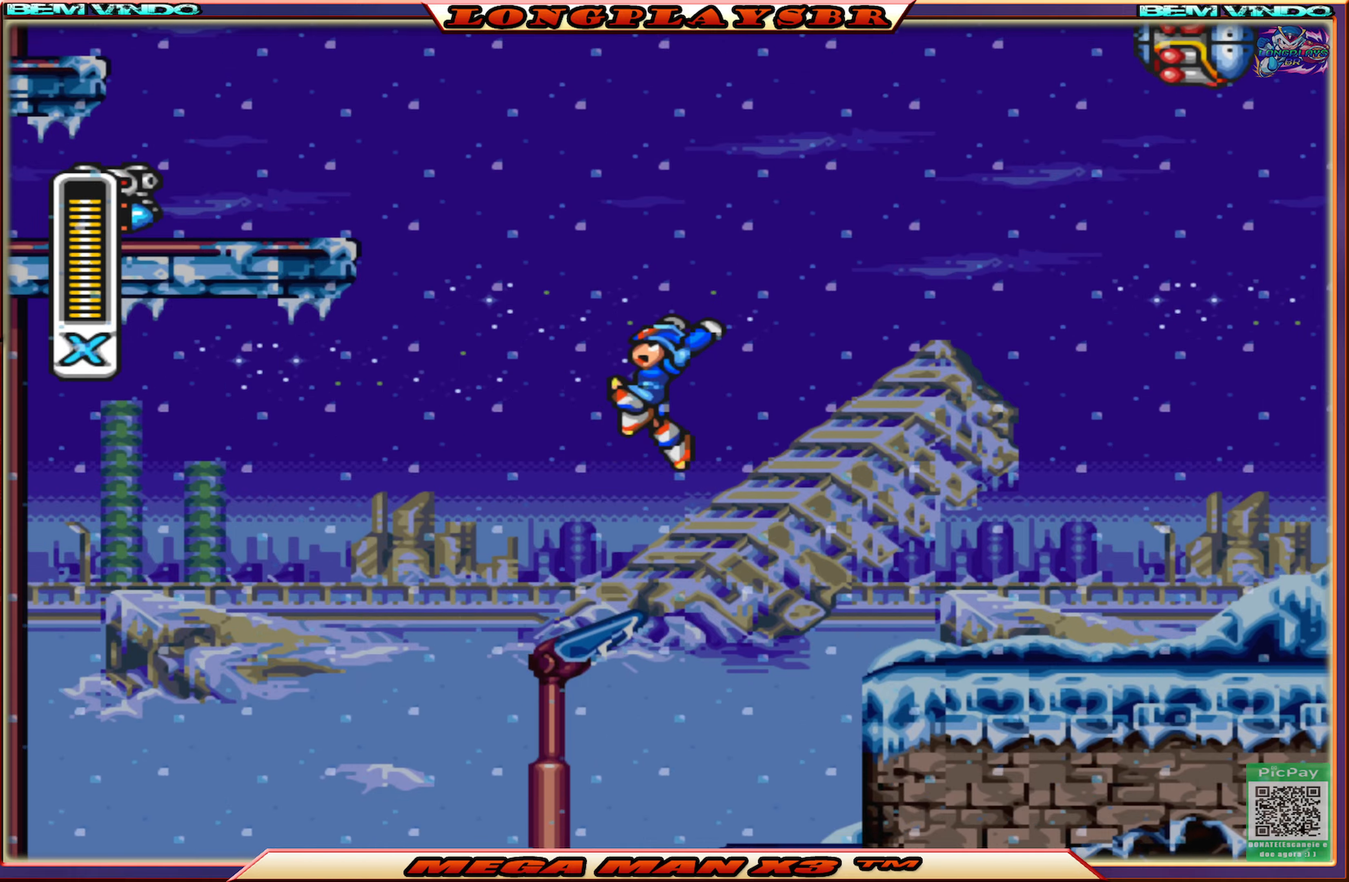
{"buttons": ["CIRCLE", "DPAD_LEFT"], "left_stick": "center", "right_stick": "center", "events": [[267, "DPAD_UP", "up"]]}
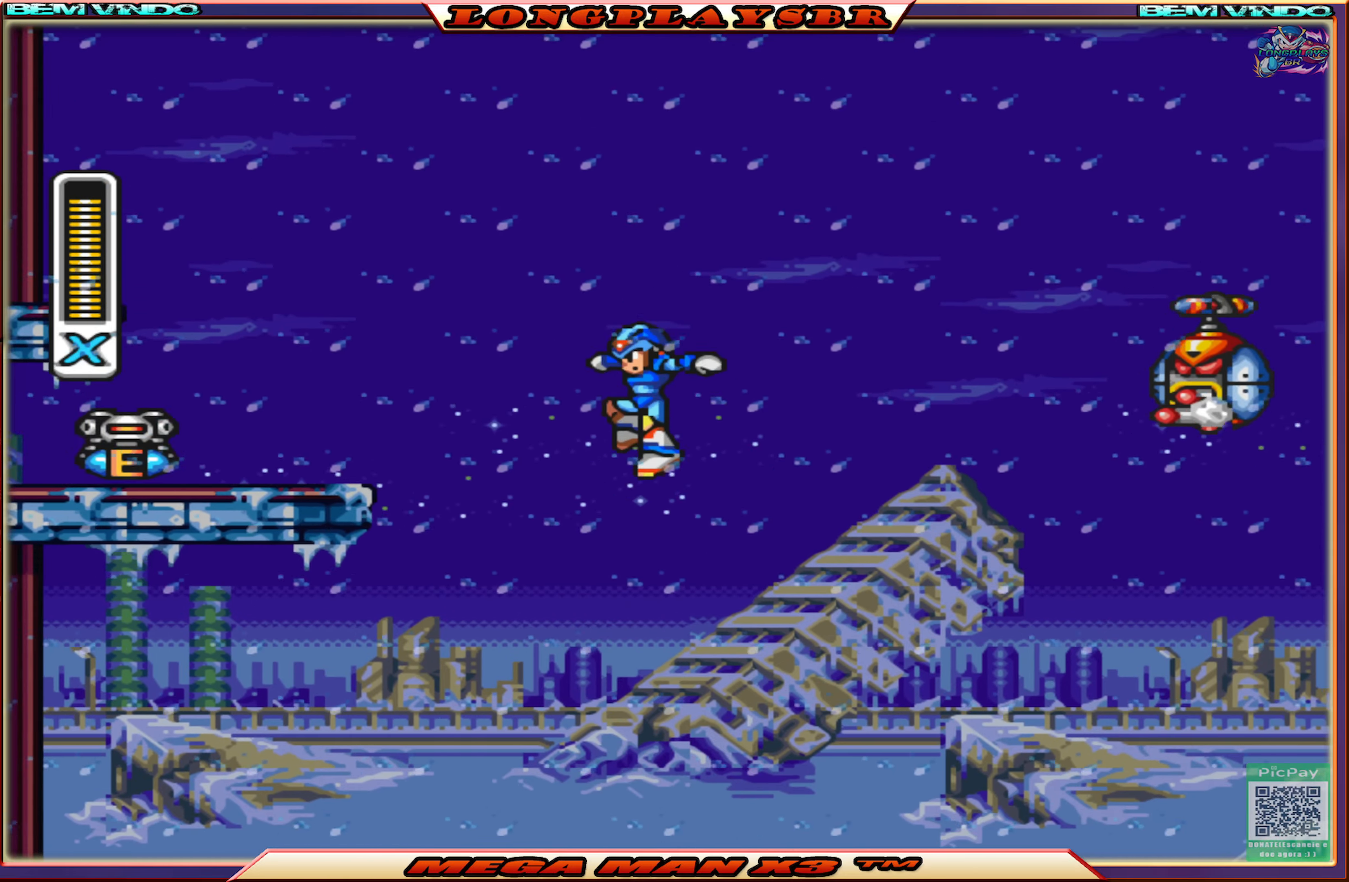
{"buttons": ["CROSS", "CIRCLE", "DPAD_LEFT"], "left_stick": "center", "right_stick": "center", "events": [[33, "CIRCLE", "up"], [233, "CIRCLE", "down"], [250, "CROSS", "down"]]}
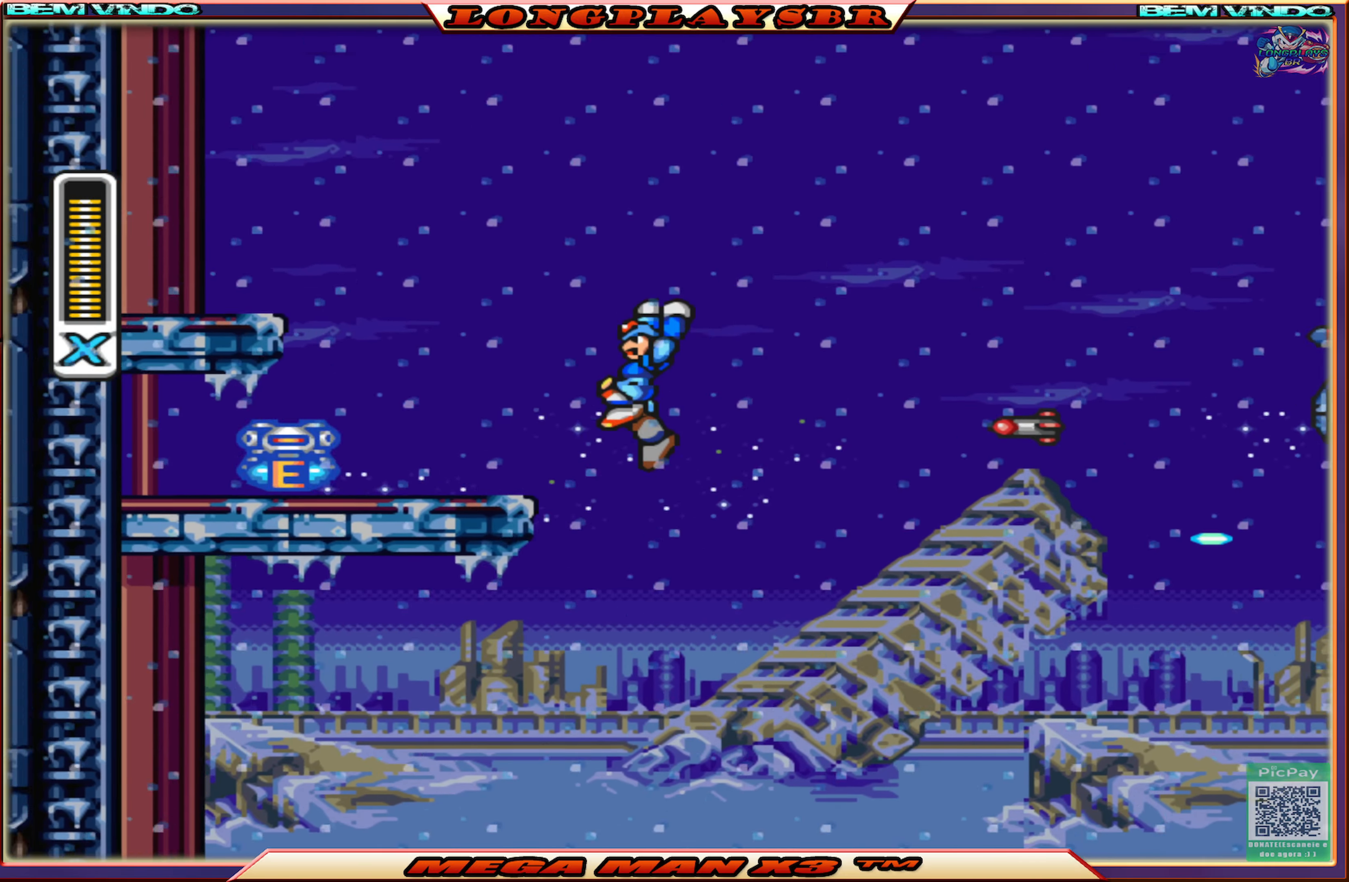
{"buttons": [], "left_stick": "center", "right_stick": "center", "events": [[167, "CIRCLE", "up"], [167, "CROSS", "up"], [417, "DPAD_LEFT", "up"]]}
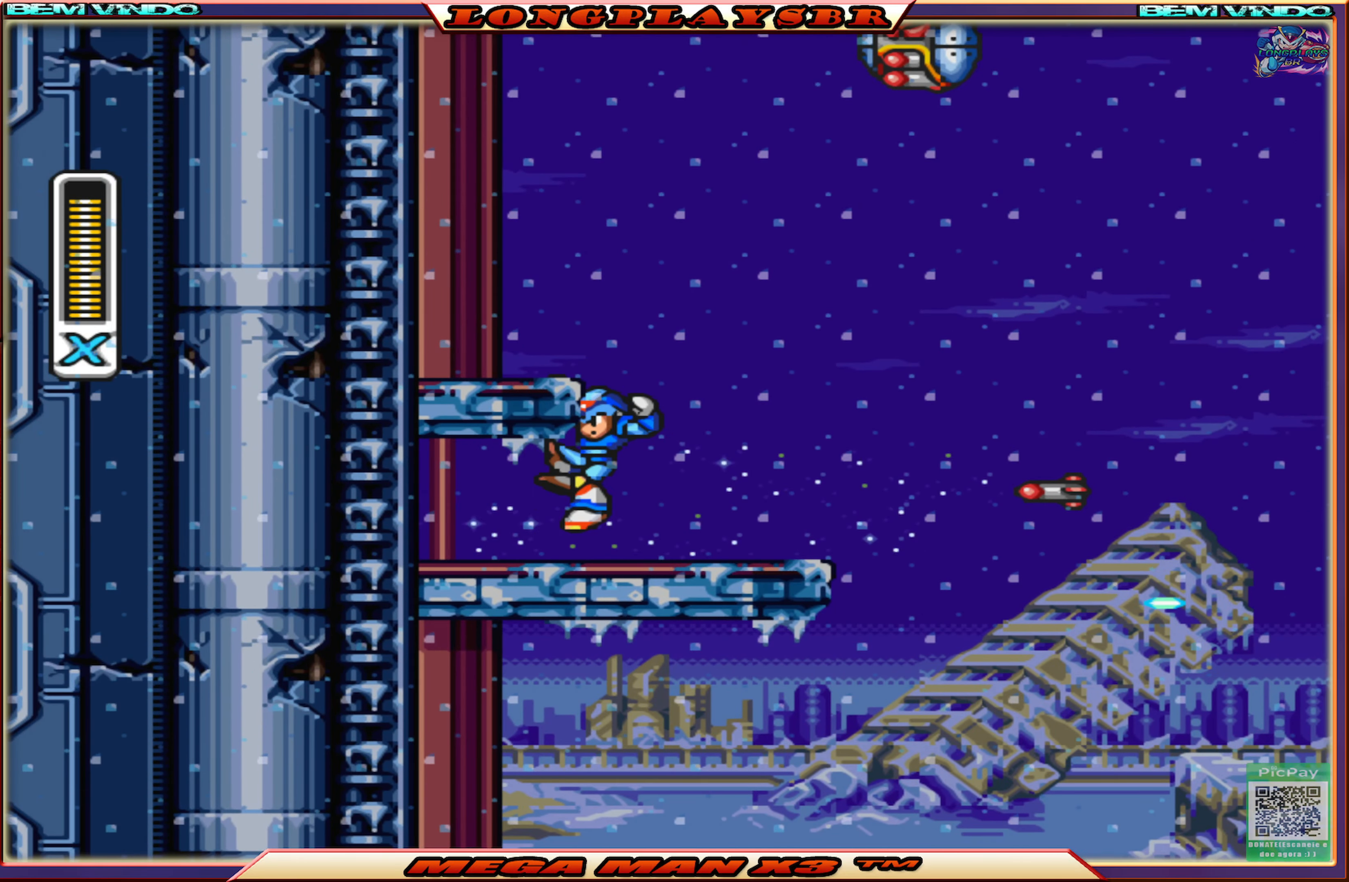
{"buttons": ["SQUARE", "DPAD_RIGHT"], "left_stick": "center", "right_stick": "center", "events": [[117, "SQUARE", "down"], [300, "DPAD_RIGHT", "down"]]}
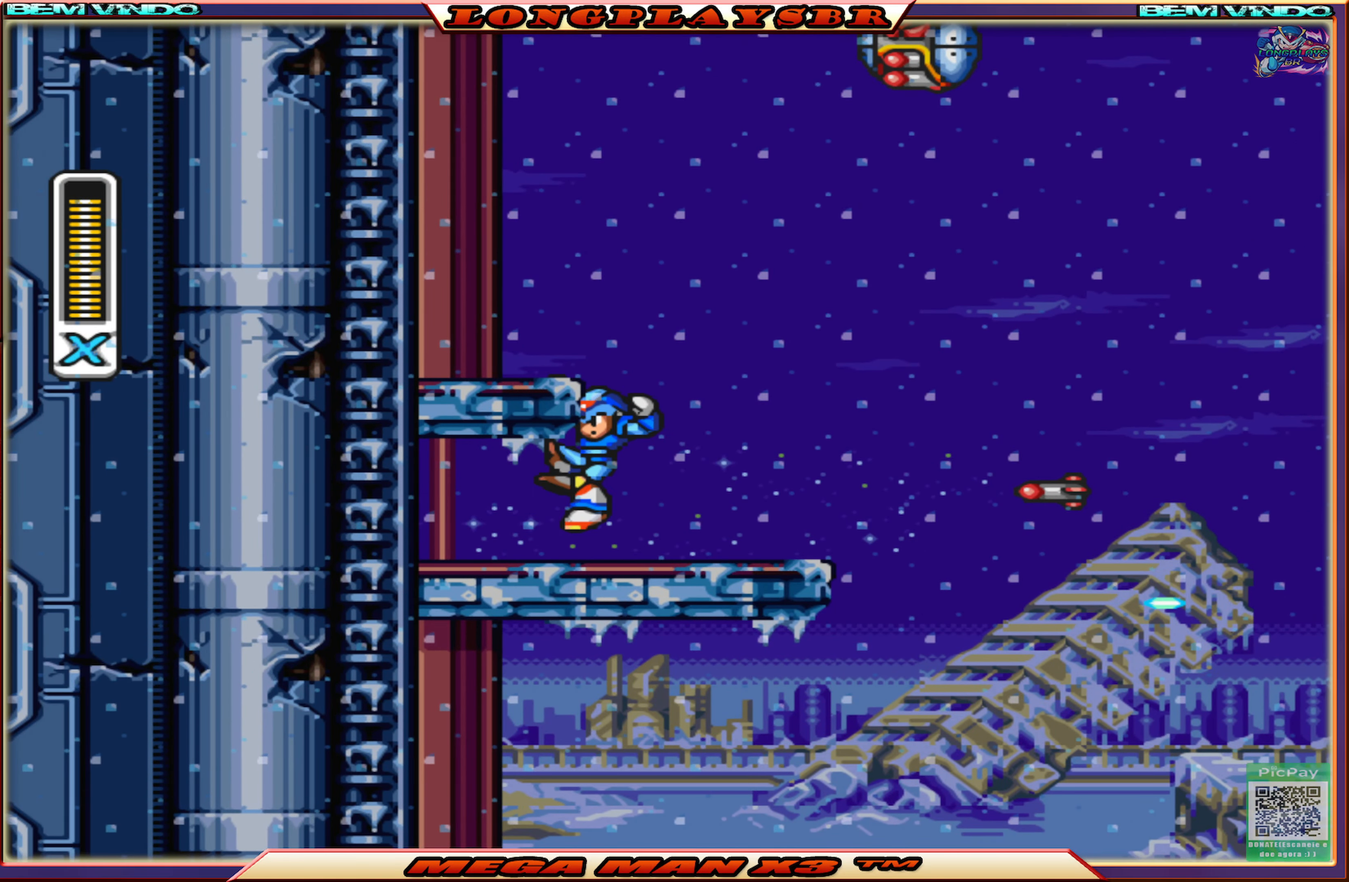
{"buttons": ["SQUARE", "DPAD_RIGHT"], "left_stick": "center", "right_stick": "center", "events": []}
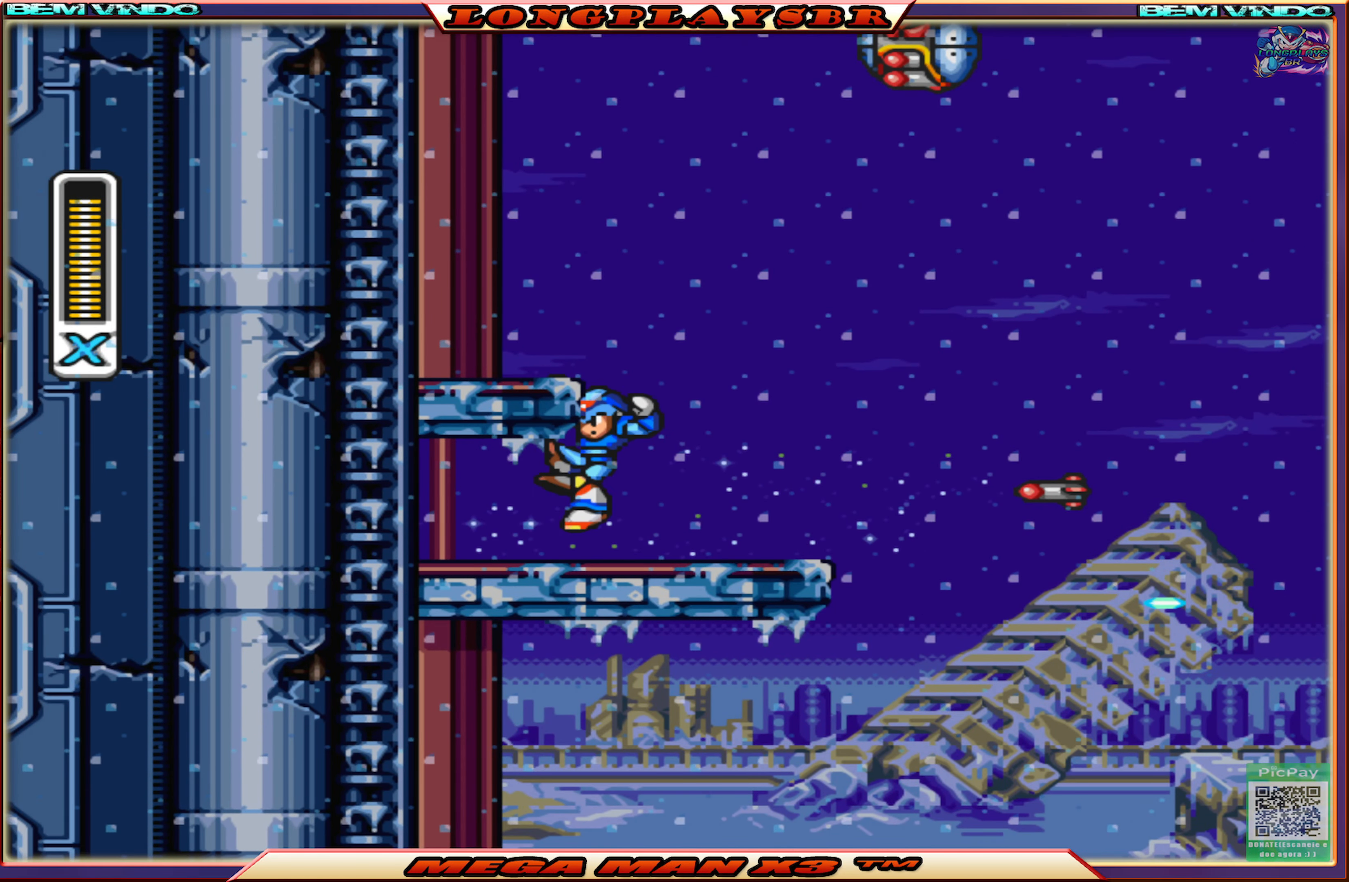
{"buttons": ["SQUARE"], "left_stick": "center", "right_stick": "center", "events": [[233, "DPAD_RIGHT", "up"], [467, "DPAD_RIGHT", "down"], [500, "DPAD_RIGHT", "up"]]}
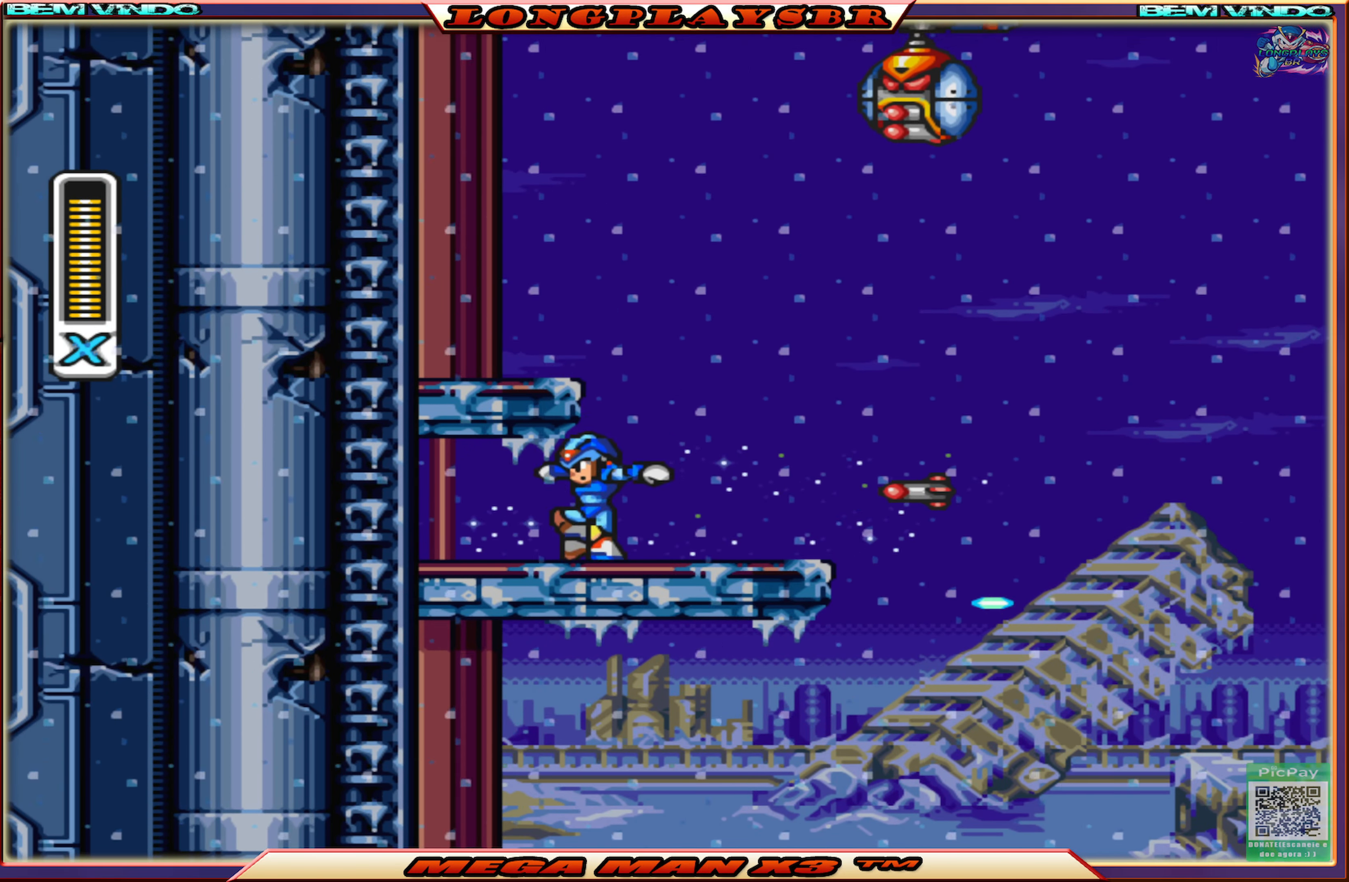
{"buttons": ["CROSS", "SQUARE", "DPAD_LEFT"], "left_stick": "center", "right_stick": "center", "events": [[67, "CROSS", "down"], [383, "DPAD_LEFT", "down"]]}
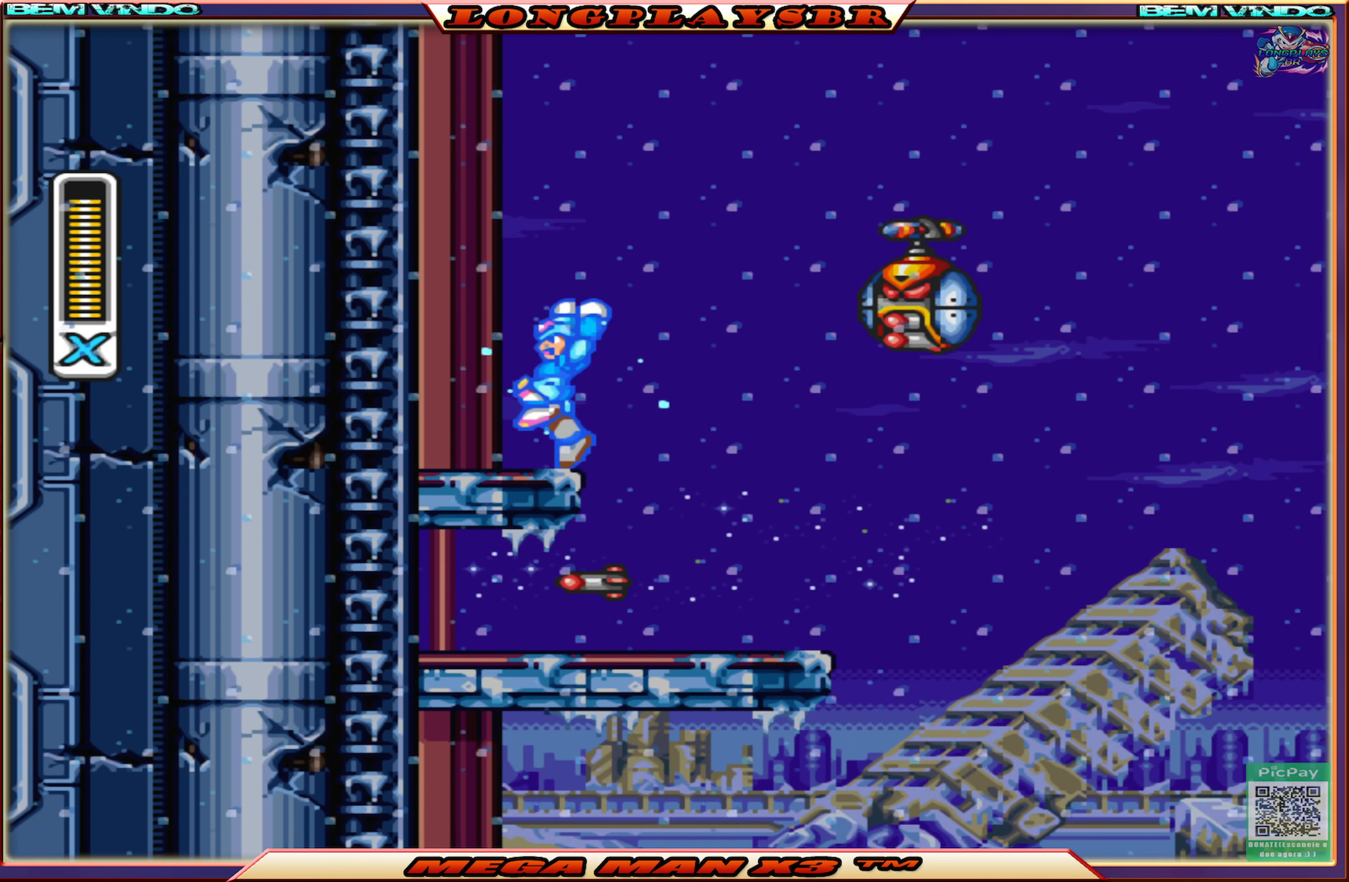
{"buttons": ["DPAD_RIGHT"], "left_stick": "center", "right_stick": "center", "events": [[33, "CROSS", "up"], [133, "DPAD_LEFT", "up"], [167, "DPAD_RIGHT", "down"], [217, "SQUARE", "up"], [267, "SQUARE", "down"], [333, "DPAD_RIGHT", "up"], [350, "SQUARE", "up"], [417, "SQUARE", "down"], [467, "DPAD_RIGHT", "down"], [500, "SQUARE", "up"]]}
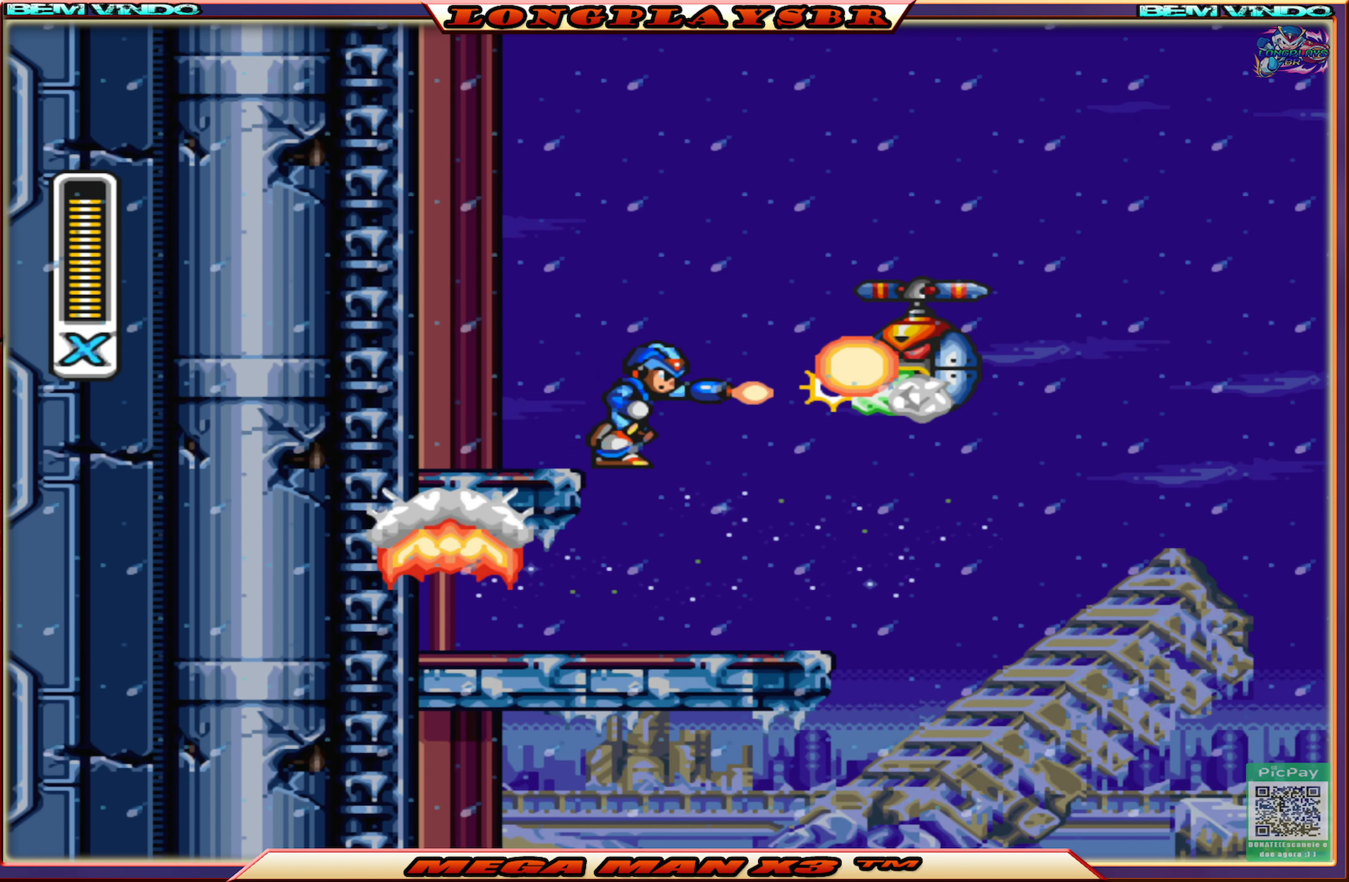
{"buttons": ["SQUARE", "DPAD_RIGHT"], "left_stick": "center", "right_stick": "center", "events": [[67, "SQUARE", "down"], [300, "DPAD_RIGHT", "up"], [483, "DPAD_RIGHT", "down"]]}
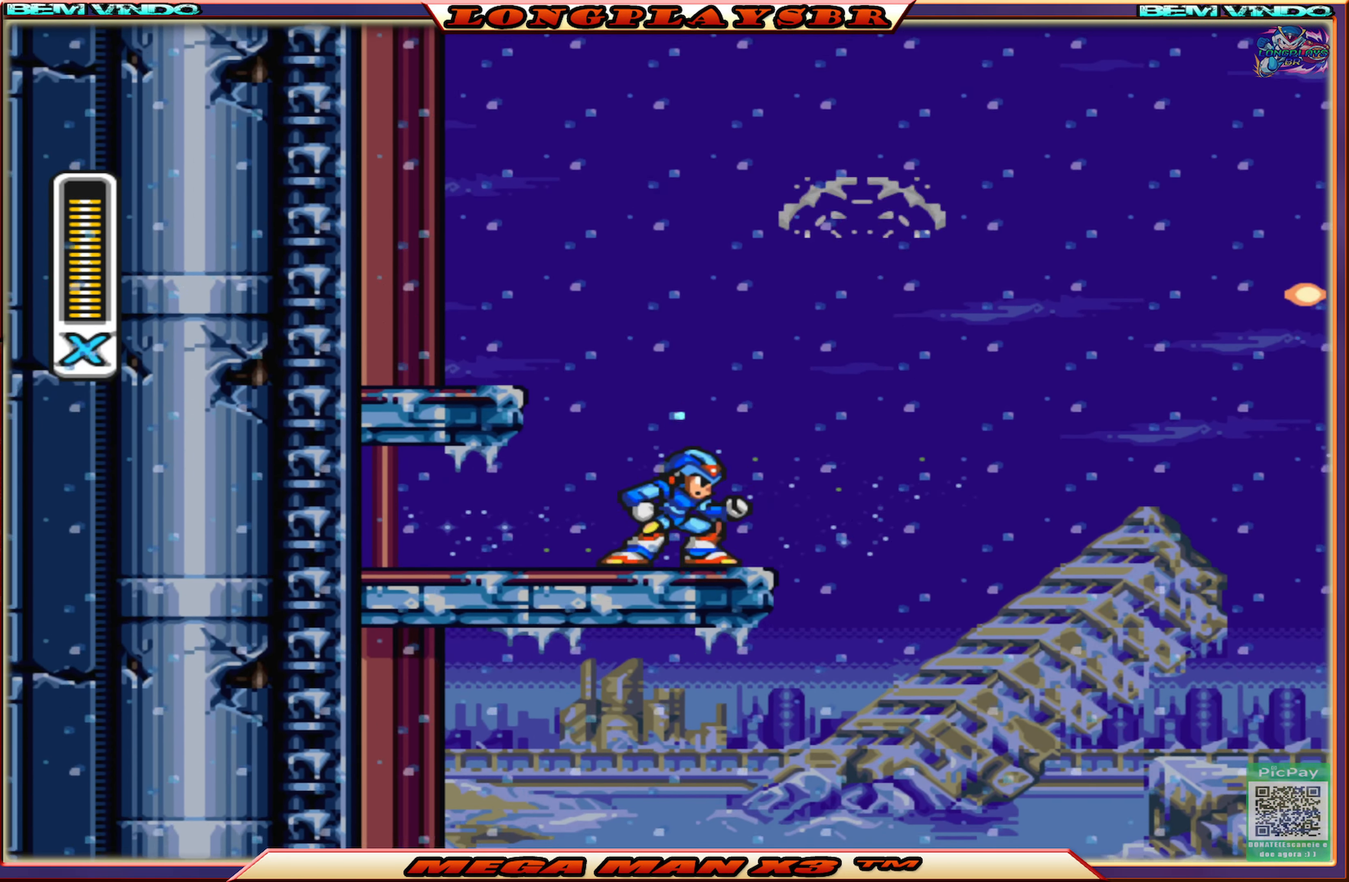
{"buttons": ["SQUARE", "DPAD_RIGHT"], "left_stick": "center", "right_stick": "center", "events": [[17, "CIRCLE", "down"], [50, "CROSS", "down"], [300, "CIRCLE", "up"], [300, "CROSS", "up"]]}